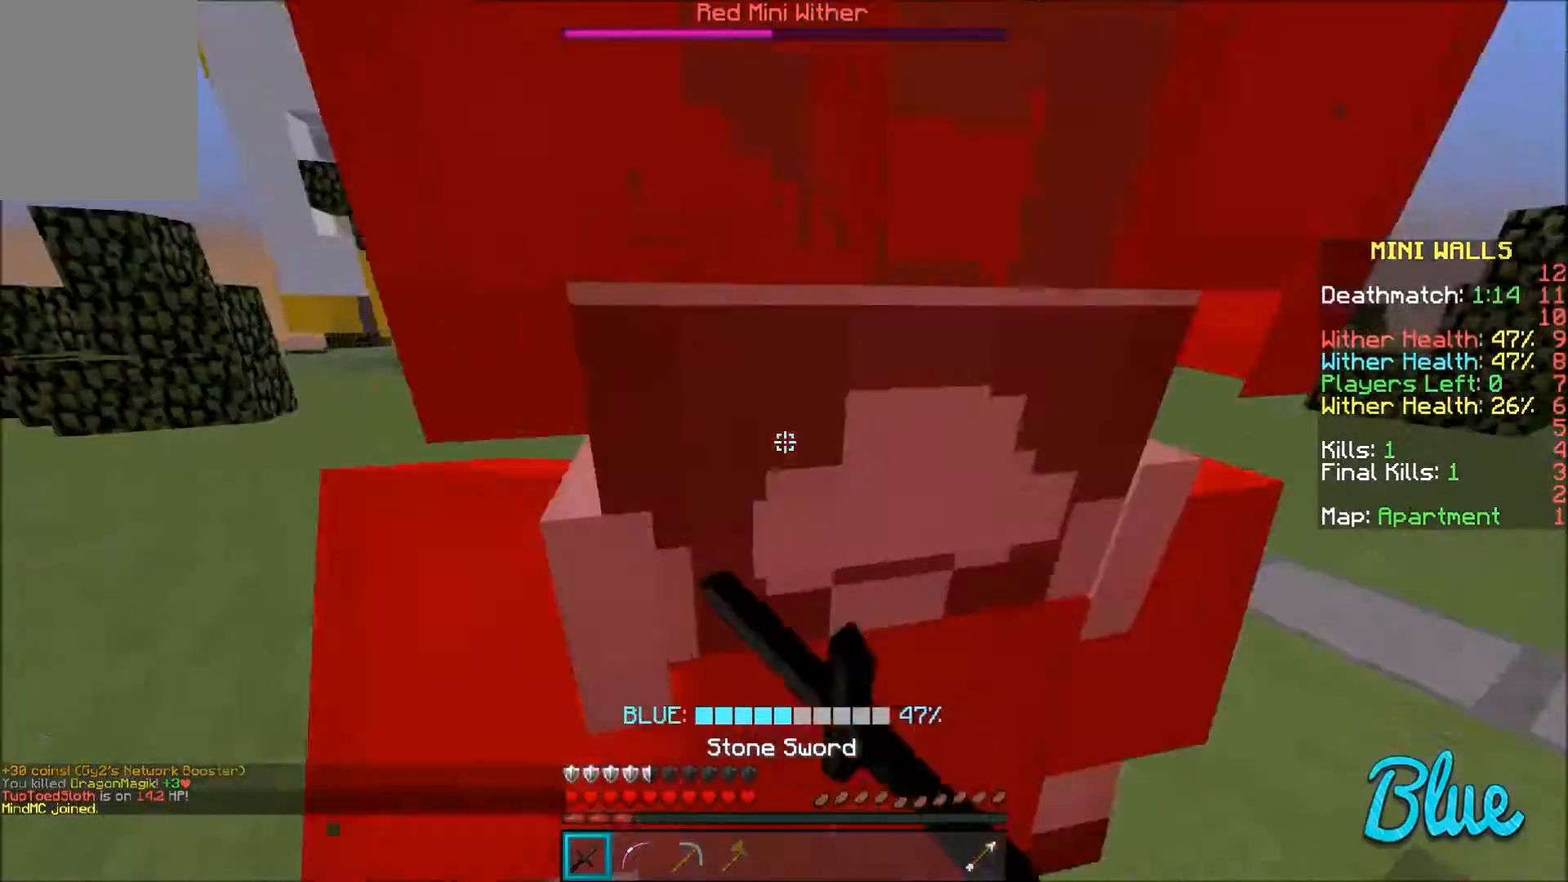
Gameplay with keyboard and mouse; each line is a JSON object with the keys and mouse buttons held at the frame after it. "events" lists presses ("down") and releases ("up") of "a", "d", "s", "w", "mouse_left" and "mouse_right" between this image and that frame as [ms after this image, input, new state], when the widget could be followed in between. "mouse_left", "mouse_right" = the "left", "right" buttons of the "mouse" list. No other keys are recorded. Fast repeated clicks can show as one long hold. Mouse movement is not recorded.
{"keys": ["d"], "mouse": [], "events": [[33, "mouse_left", "down"], [100, "mouse_left", "up"], [167, "mouse_left", "down"], [233, "mouse_left", "up"], [300, "mouse_left", "down"], [334, "mouse_left", "up"], [334, "s", "down"], [434, "a", "up"], [434, "mouse_left", "down"], [434, "s", "up"], [500, "d", "down"], [500, "mouse_left", "up"]]}
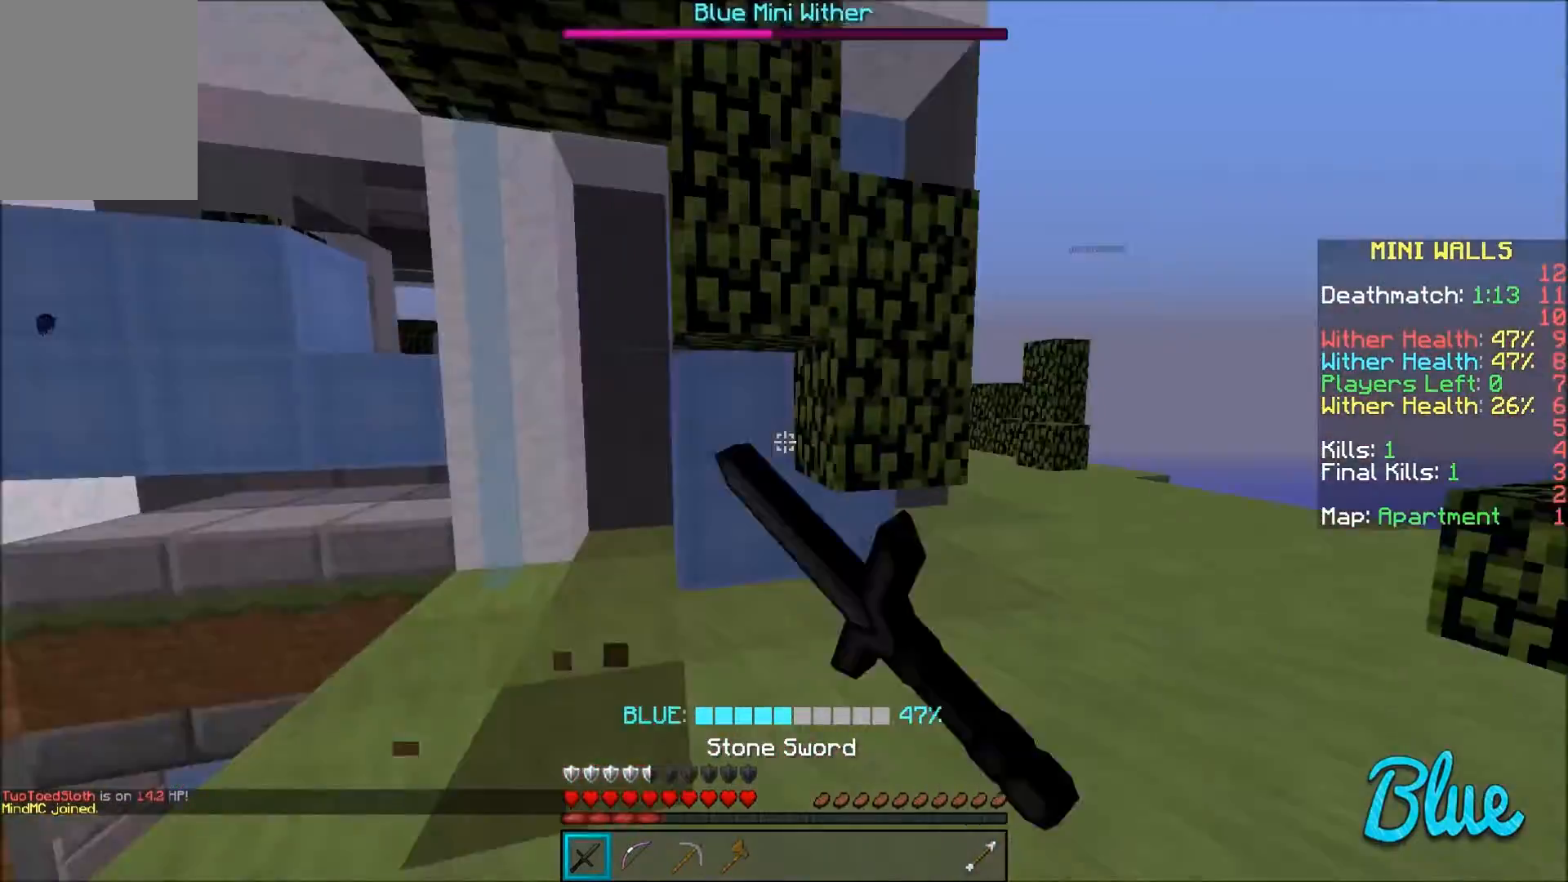
{"keys": ["d", "w"], "mouse": ["left"], "events": [[34, "w", "down"], [100, "mouse_left", "down"], [134, "mouse_left", "up"], [201, "w", "up"], [234, "mouse_left", "down"], [301, "mouse_left", "up"], [401, "mouse_left", "down"], [401, "w", "down"], [434, "mouse_left", "up"], [501, "mouse_left", "down"]]}
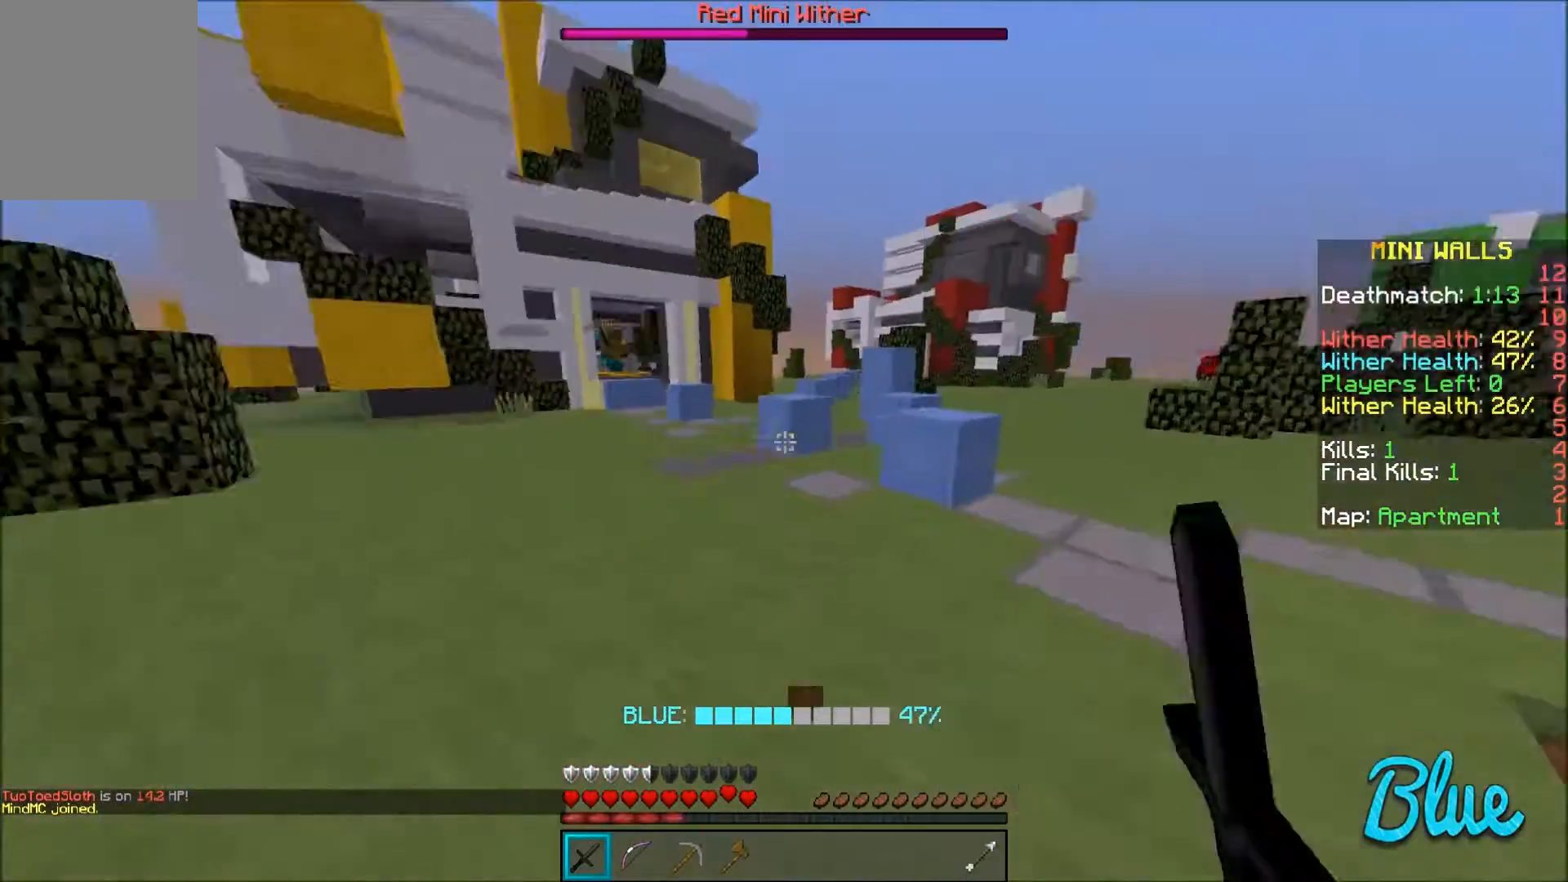
{"keys": ["a", "w"], "mouse": [], "events": [[100, "a", "down"], [100, "mouse_left", "up"], [133, "mouse_left", "down"], [233, "a", "up"], [233, "mouse_left", "up"], [233, "w", "up"], [300, "a", "down"], [334, "d", "up"], [400, "w", "down"]]}
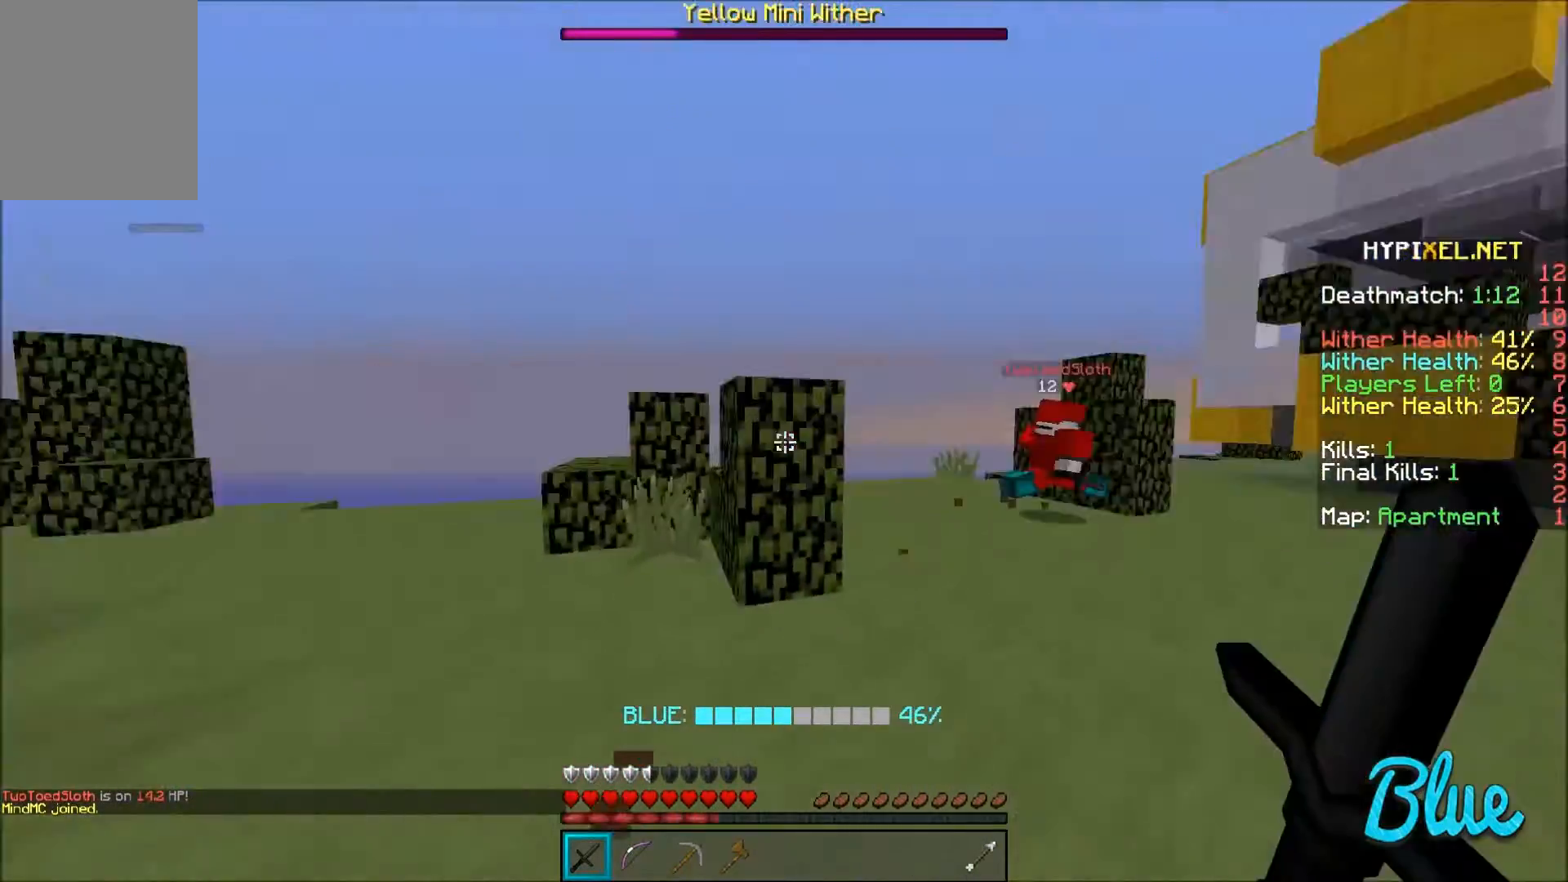
{"keys": ["d", "w"], "mouse": ["right"], "events": [[34, "a", "up"], [267, "d", "down"], [468, "mouse_right", "down"]]}
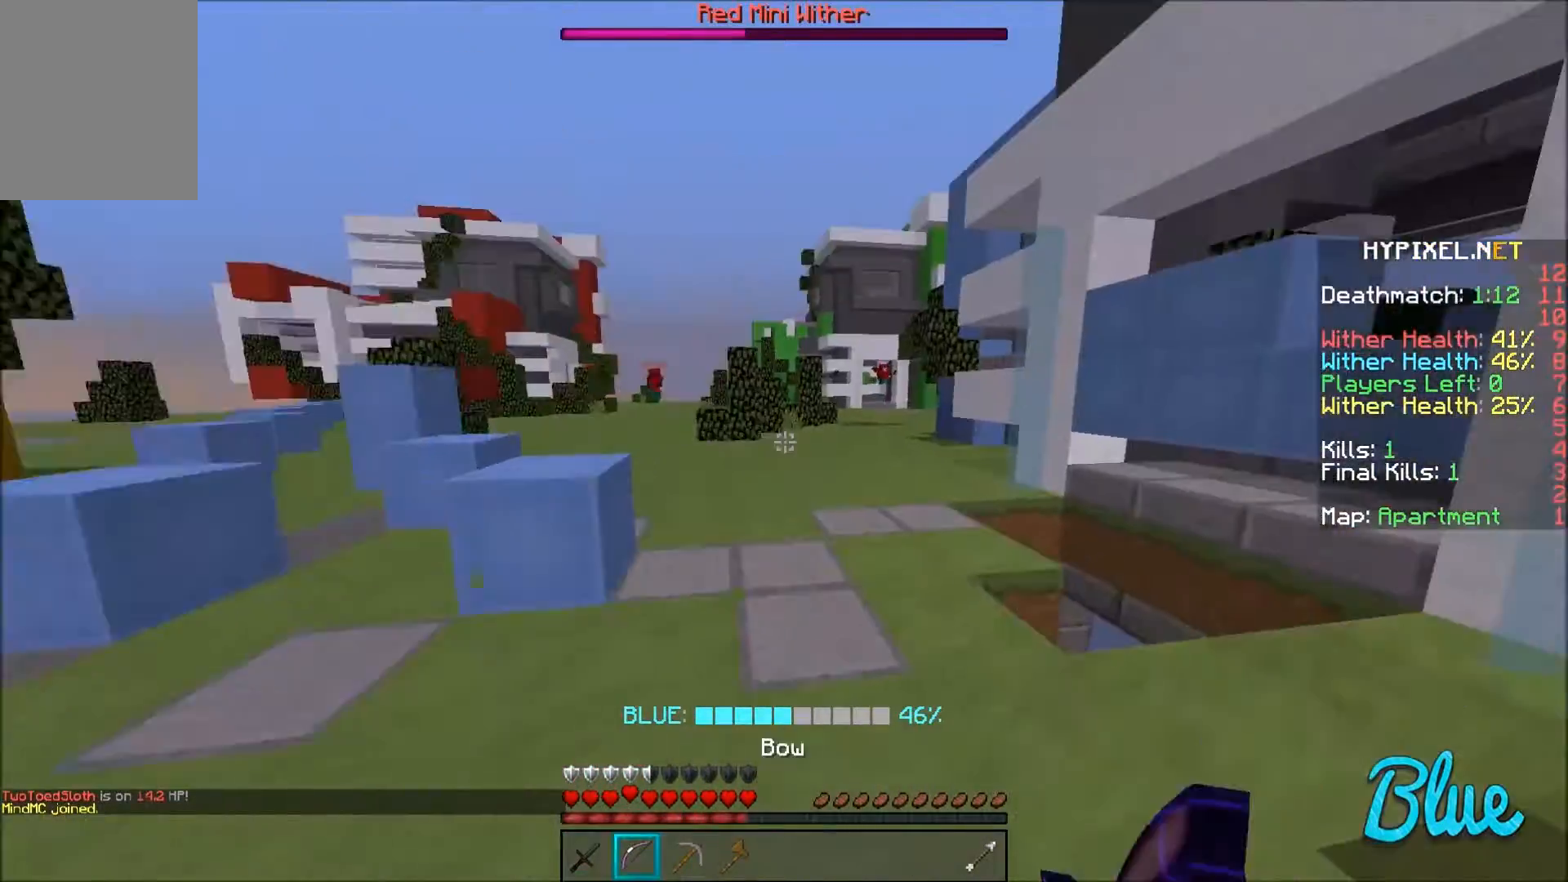
{"keys": ["w"], "mouse": ["right"], "events": [[200, "d", "up"]]}
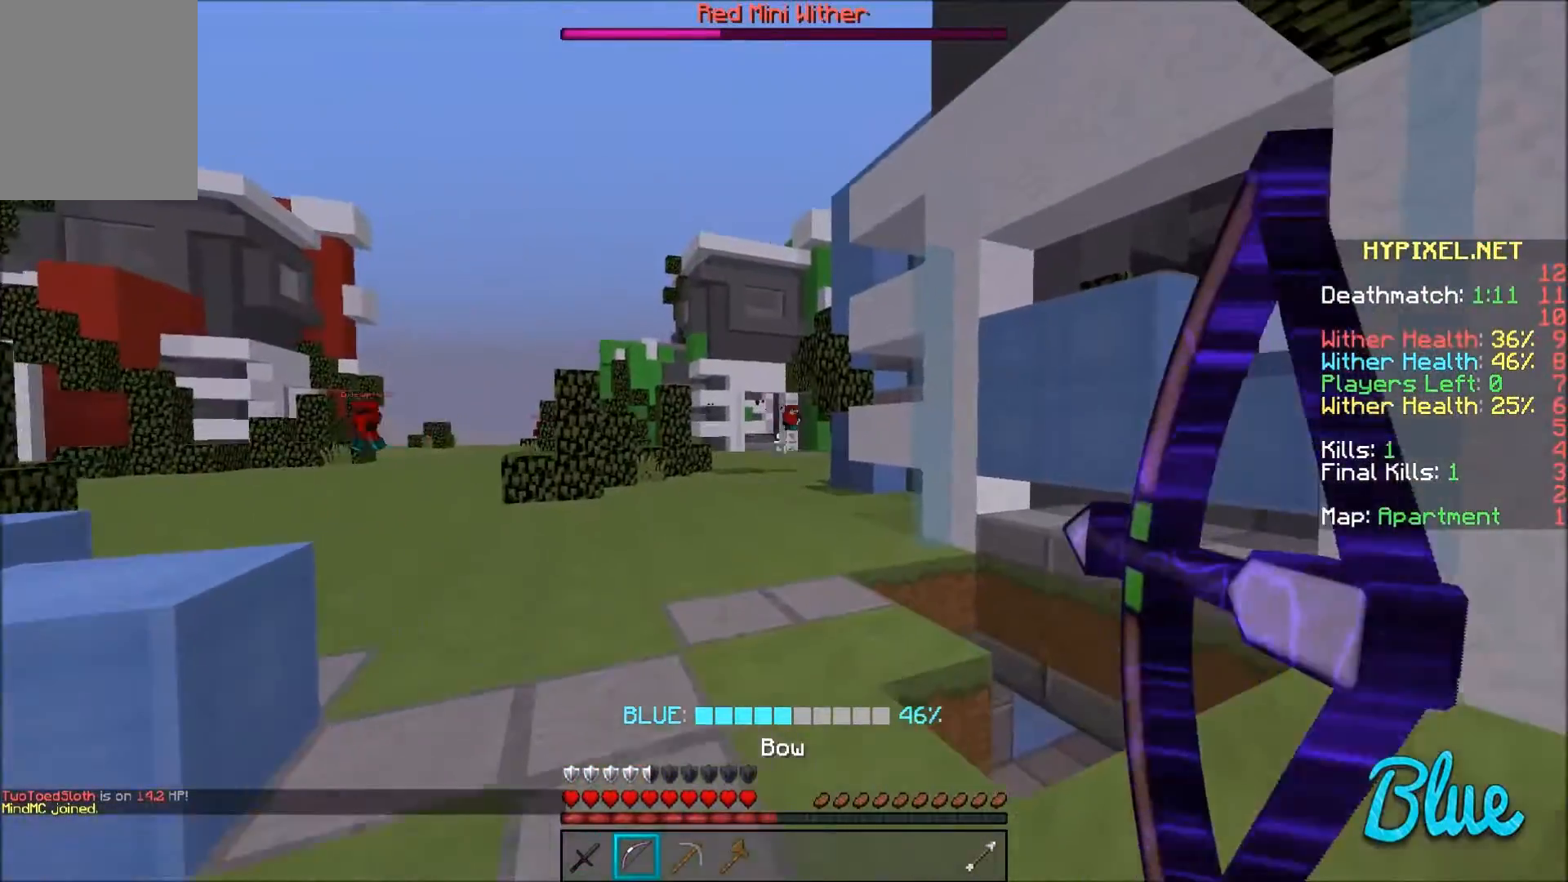
{"keys": ["w"], "mouse": [], "events": [[134, "mouse_right", "up"]]}
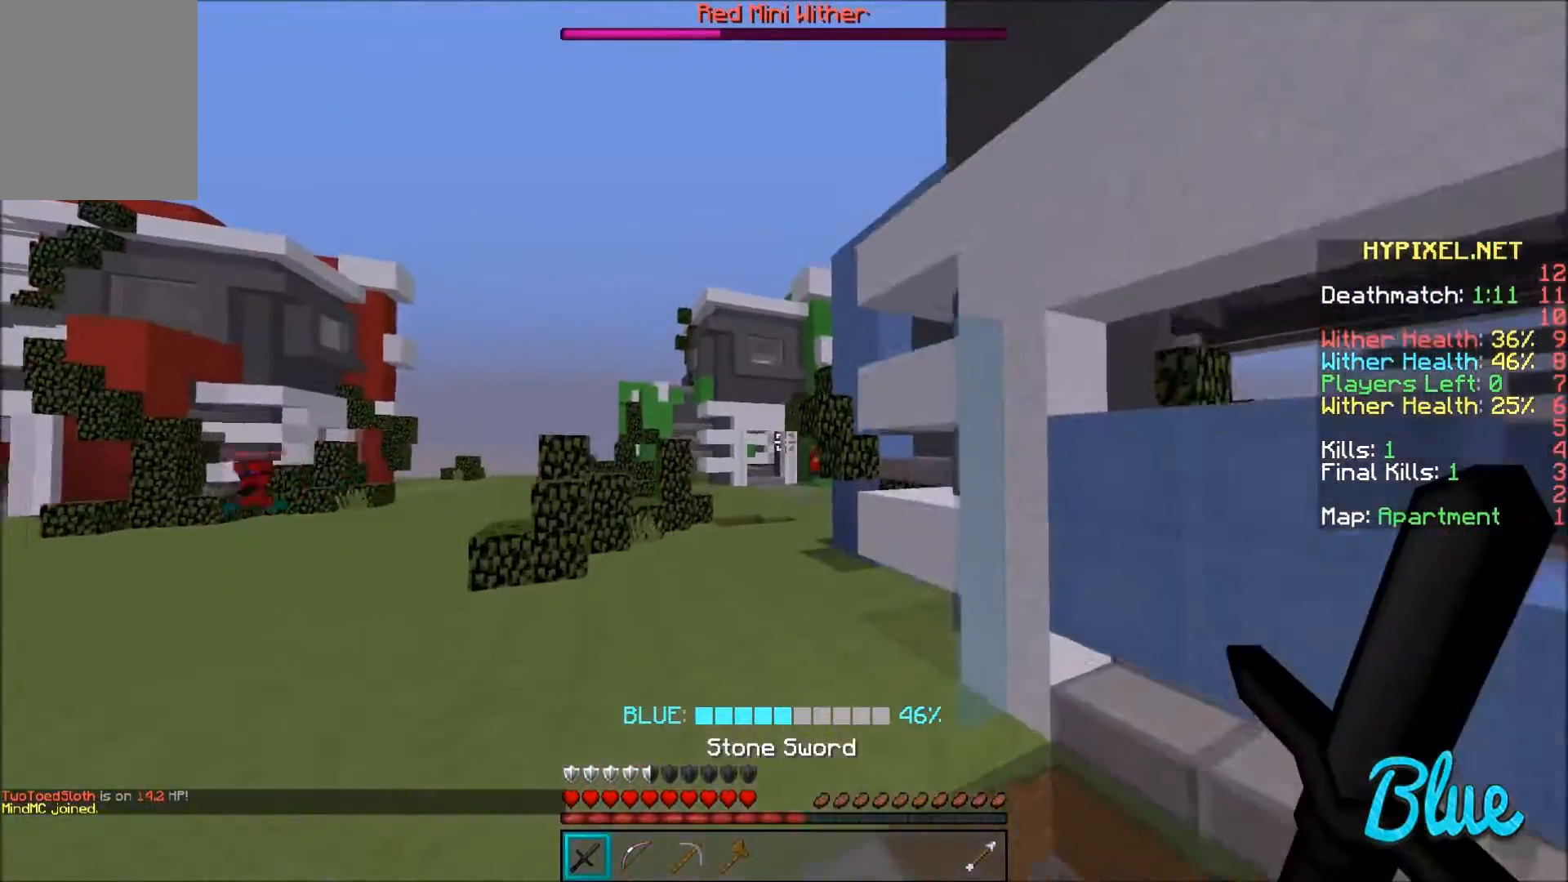
{"keys": ["w"], "mouse": [], "events": []}
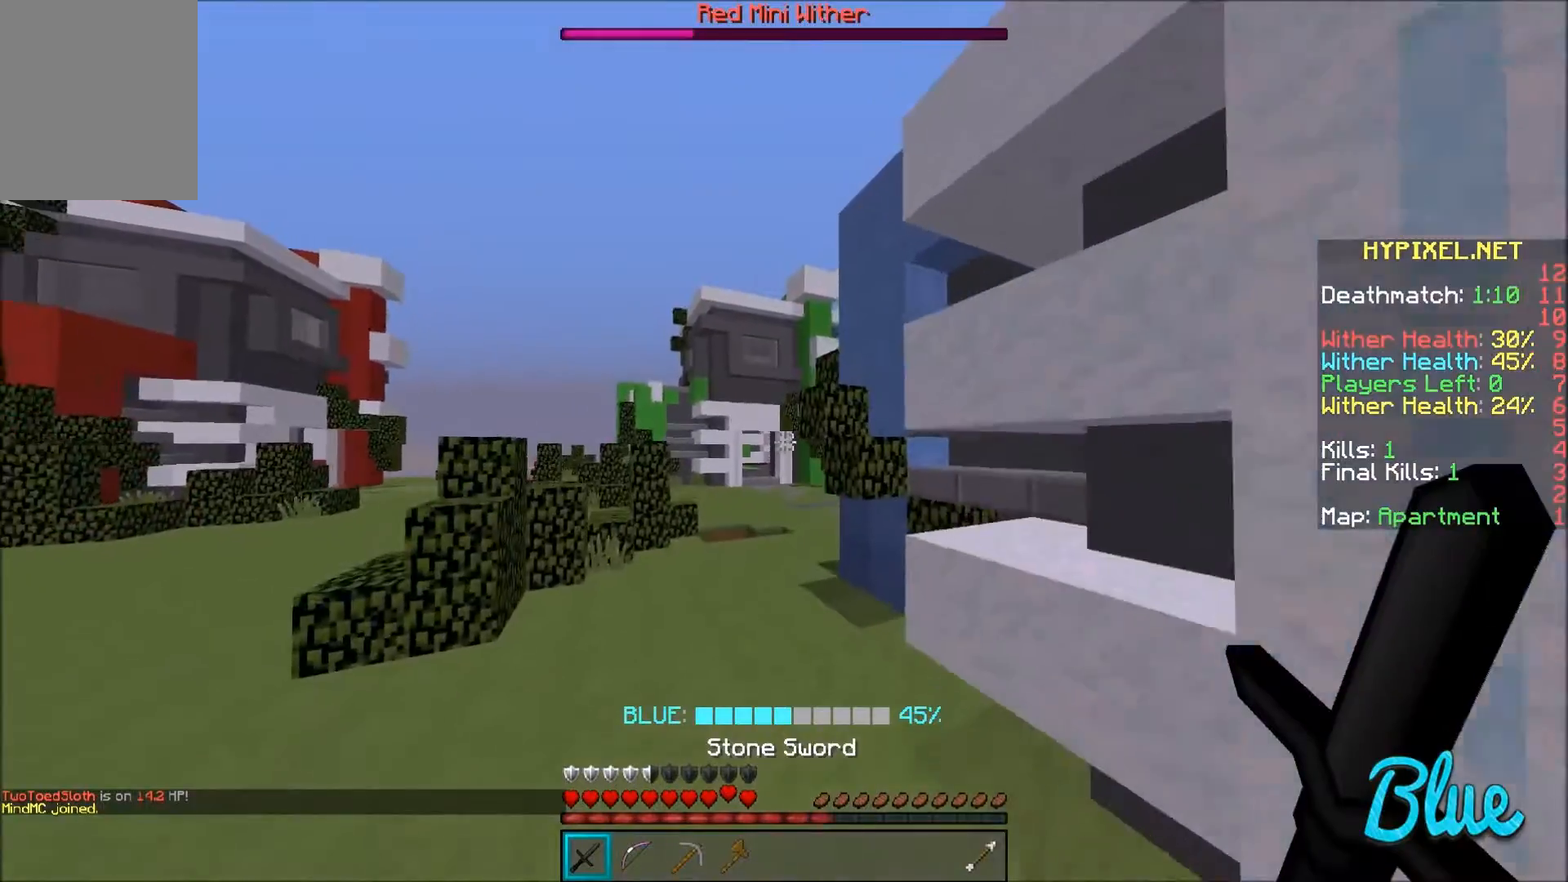
{"keys": ["a", "w"], "mouse": [], "events": [[234, "d", "down"], [334, "a", "down"], [334, "d", "up"]]}
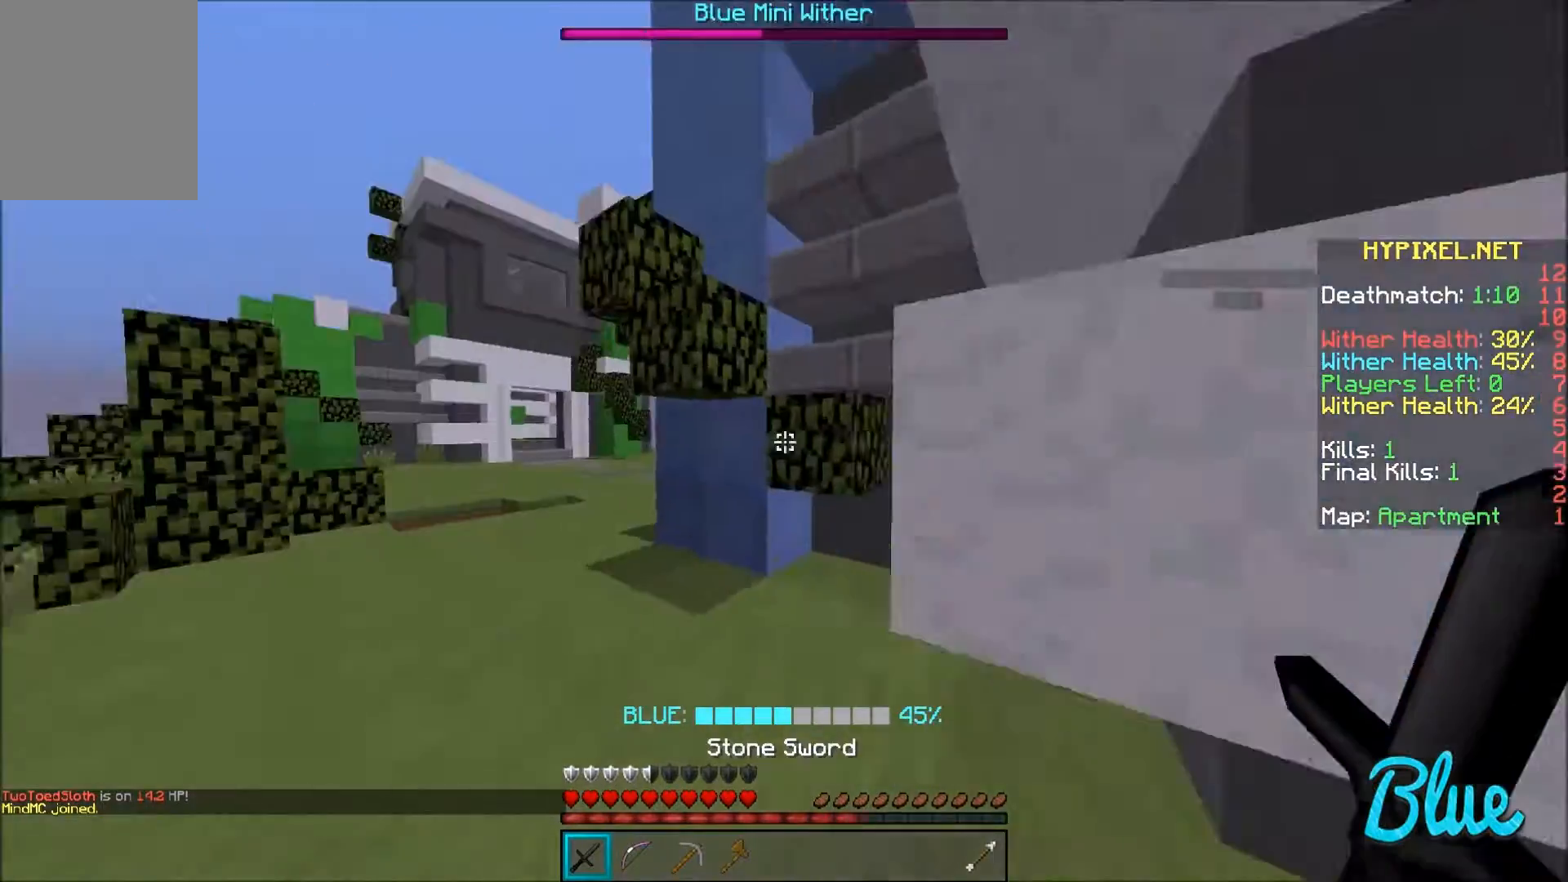
{"keys": ["a", "w"], "mouse": [], "events": []}
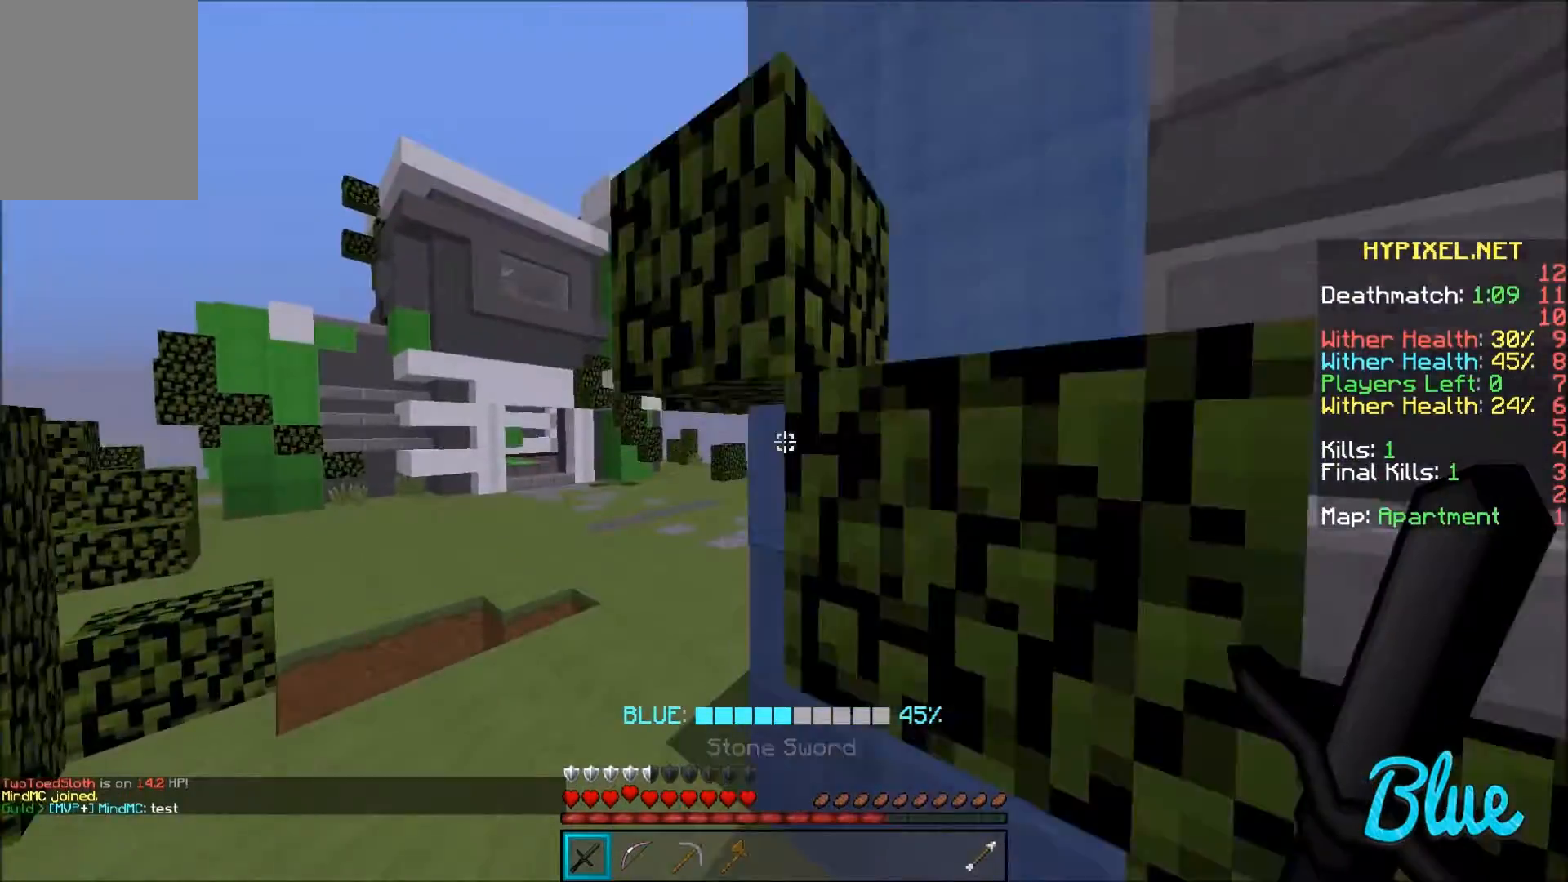
{"keys": ["w"], "mouse": [], "events": [[401, "a", "up"]]}
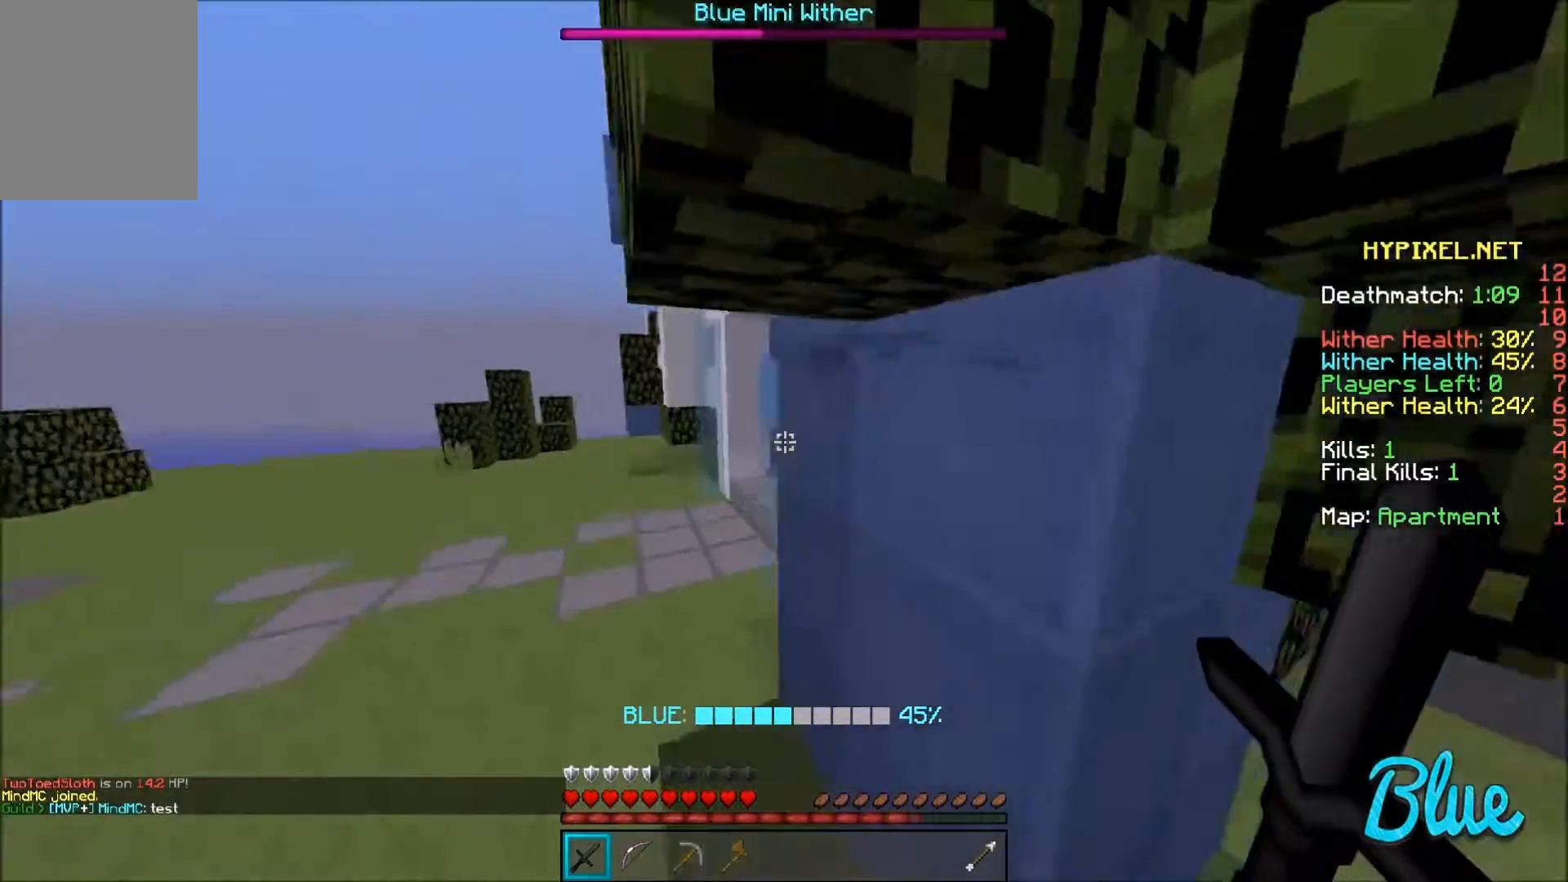
{"keys": ["a", "w"], "mouse": [], "events": [[400, "a", "down"]]}
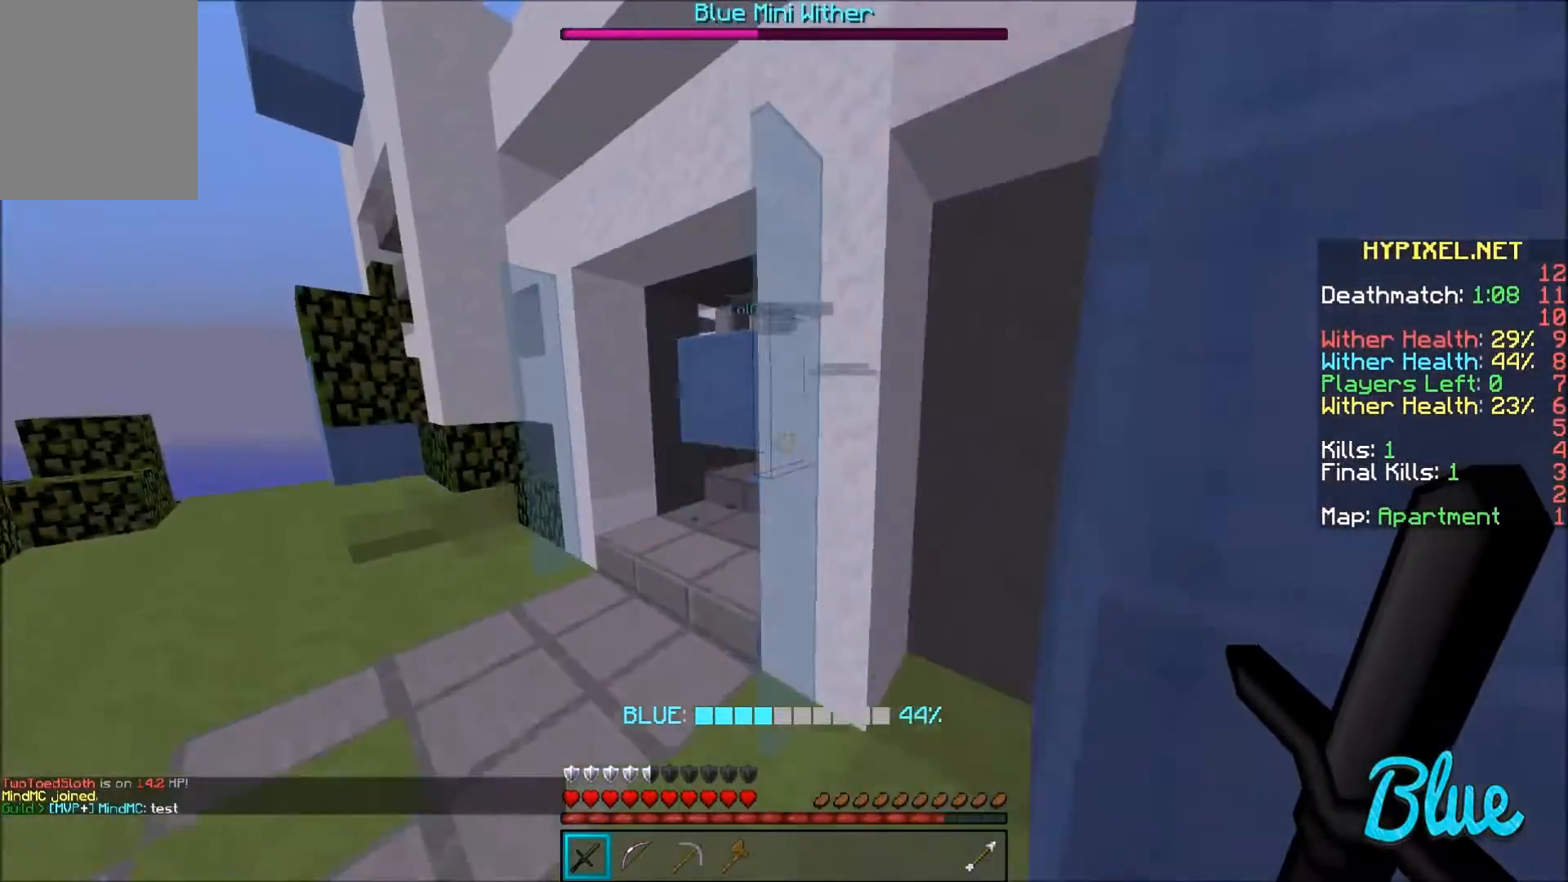
{"keys": ["w"], "mouse": [], "events": [[501, "a", "up"]]}
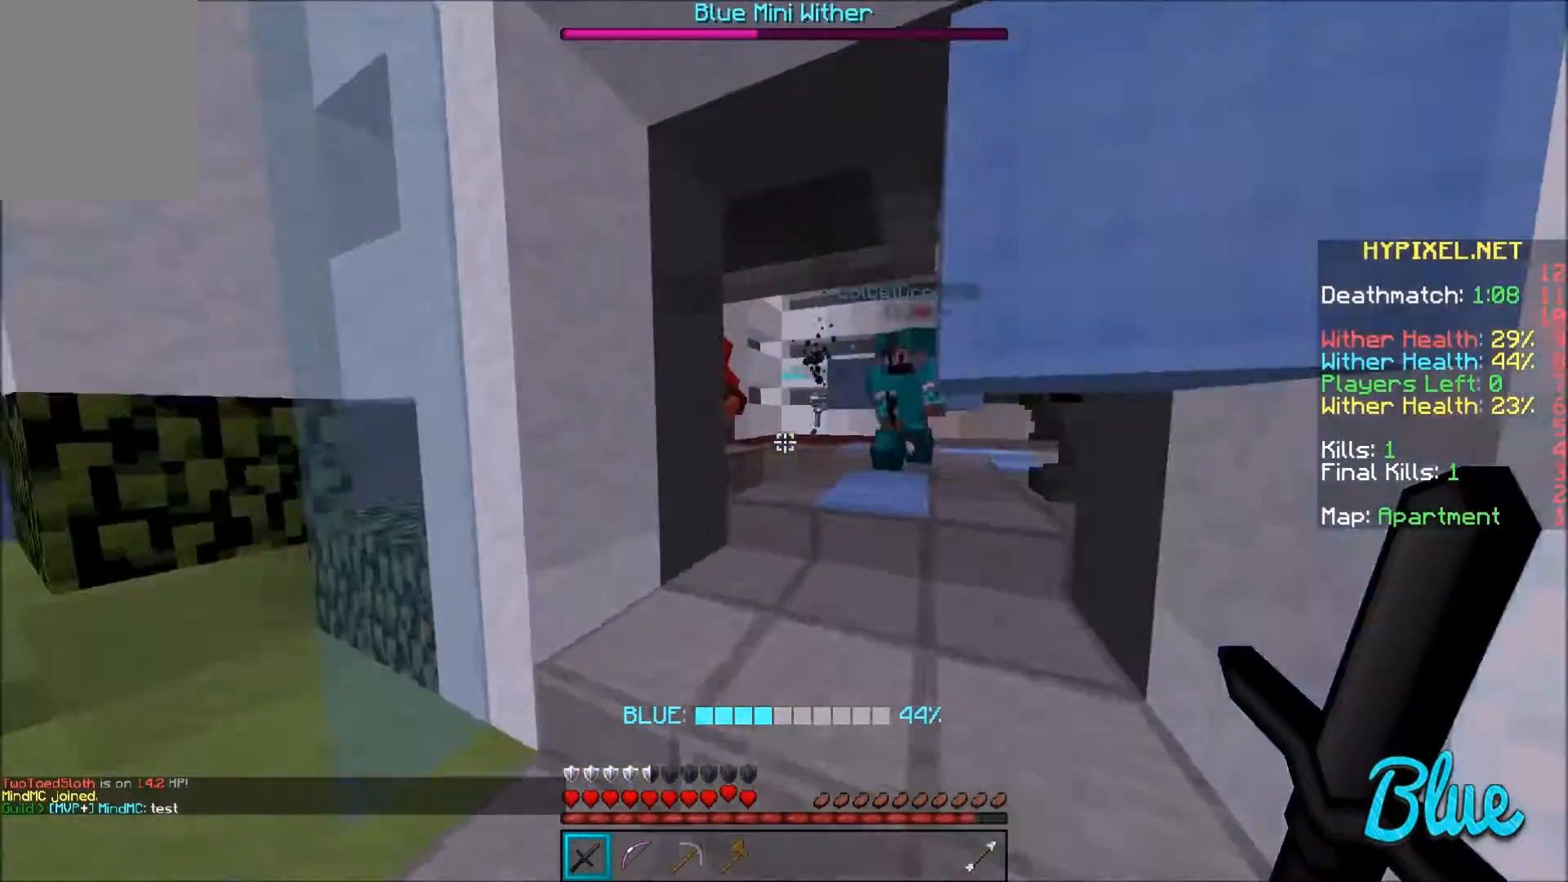
{"keys": ["d", "w"], "mouse": [], "events": [[100, "mouse_left", "down"], [200, "mouse_left", "up"], [233, "mouse_left", "down"], [300, "d", "down"], [334, "mouse_left", "up"], [400, "mouse_left", "down"], [500, "mouse_left", "up"]]}
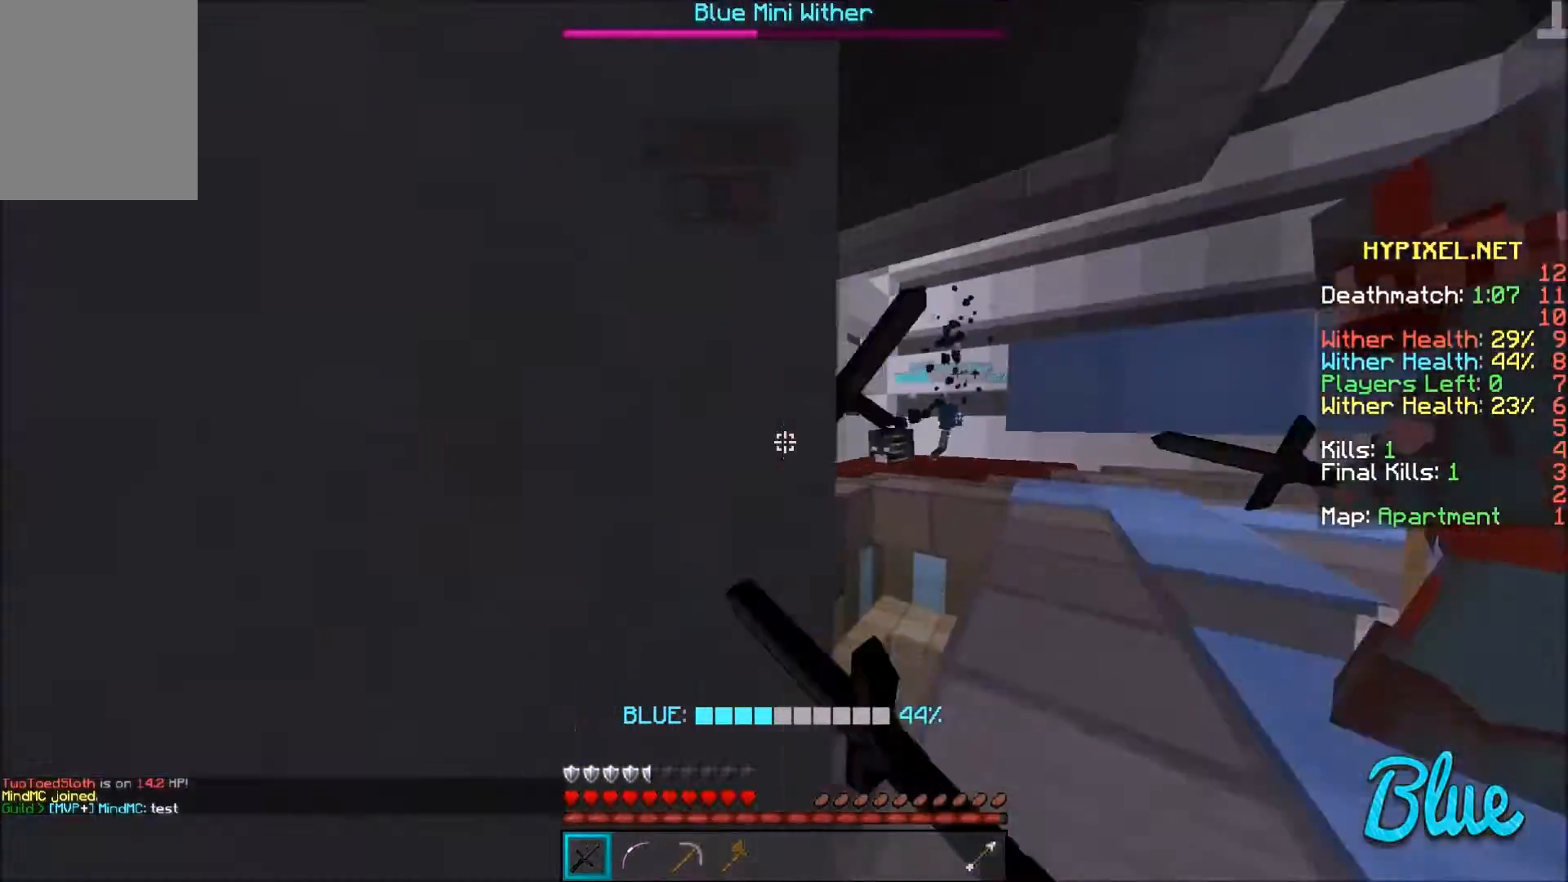
{"keys": ["a"], "mouse": ["left"], "events": [[34, "mouse_left", "down"], [134, "d", "up"], [134, "mouse_left", "up"], [201, "mouse_left", "down"], [234, "mouse_left", "up"], [301, "mouse_left", "down"], [334, "w", "up"], [401, "mouse_left", "up"], [434, "a", "down"], [434, "mouse_left", "down"]]}
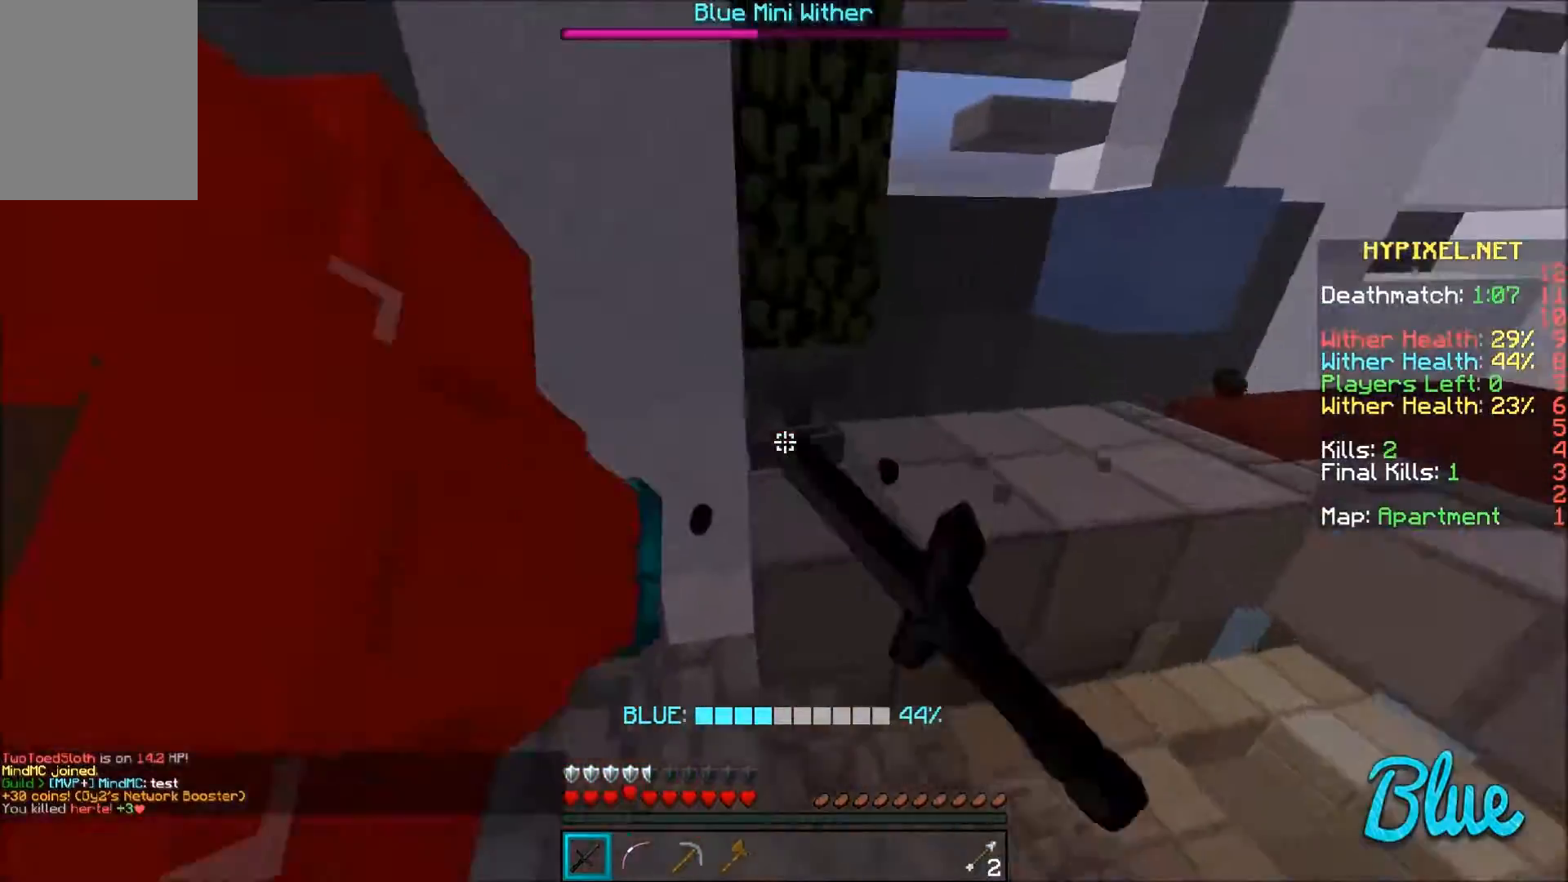
{"keys": ["a", "w"], "mouse": [], "events": [[33, "mouse_left", "up"], [100, "mouse_left", "down"], [200, "mouse_left", "up"], [233, "a", "up"], [300, "d", "down"], [334, "w", "down"], [434, "a", "down"], [434, "d", "up"]]}
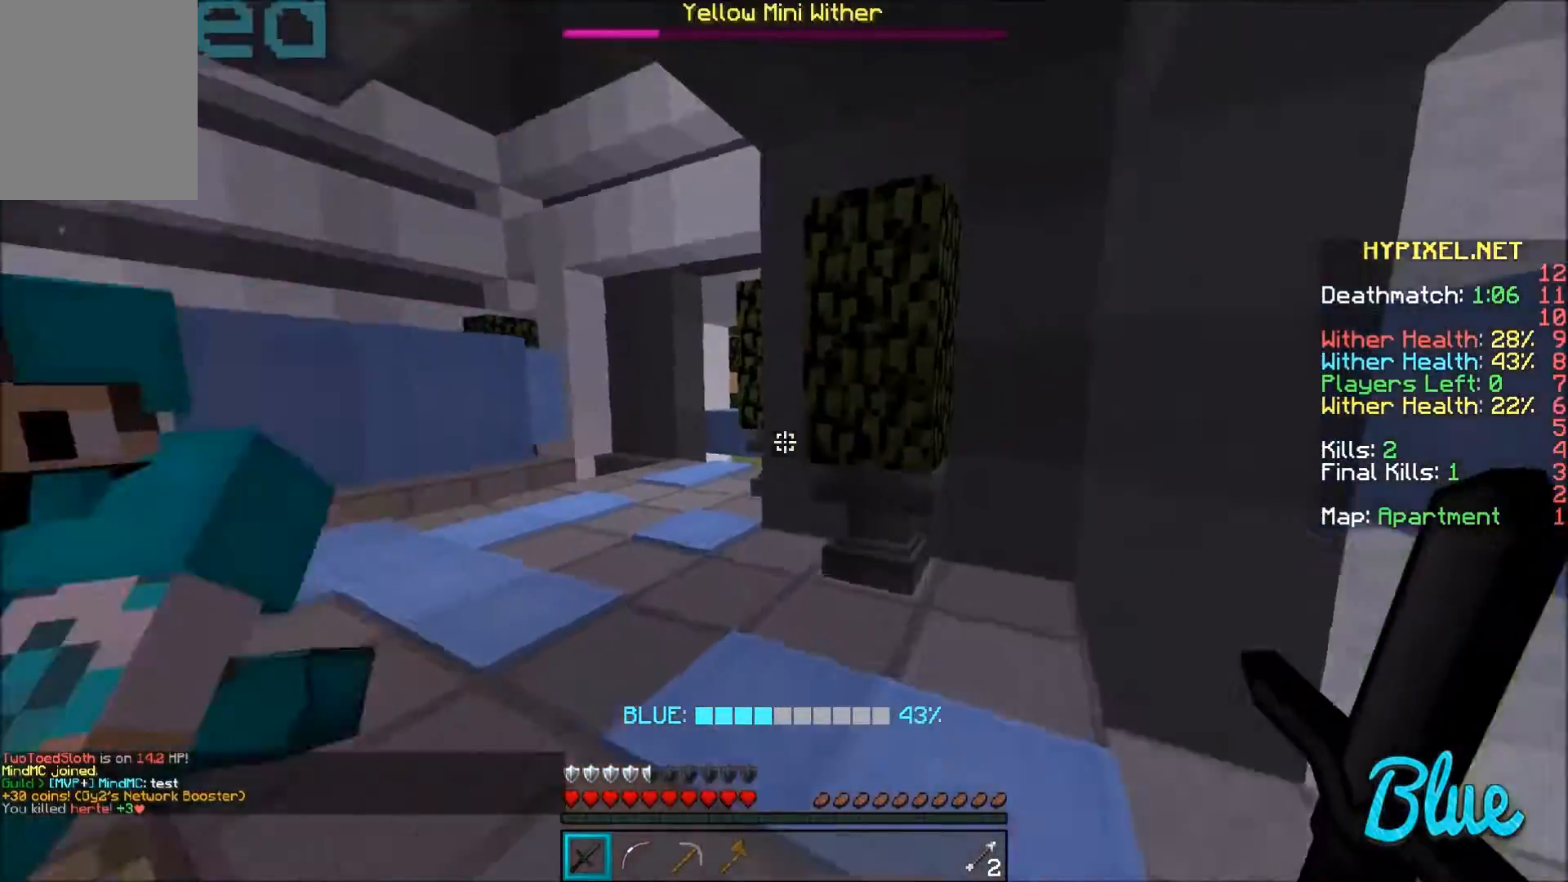
{"keys": ["d", "w"], "mouse": [], "events": [[134, "a", "up"], [234, "d", "down"]]}
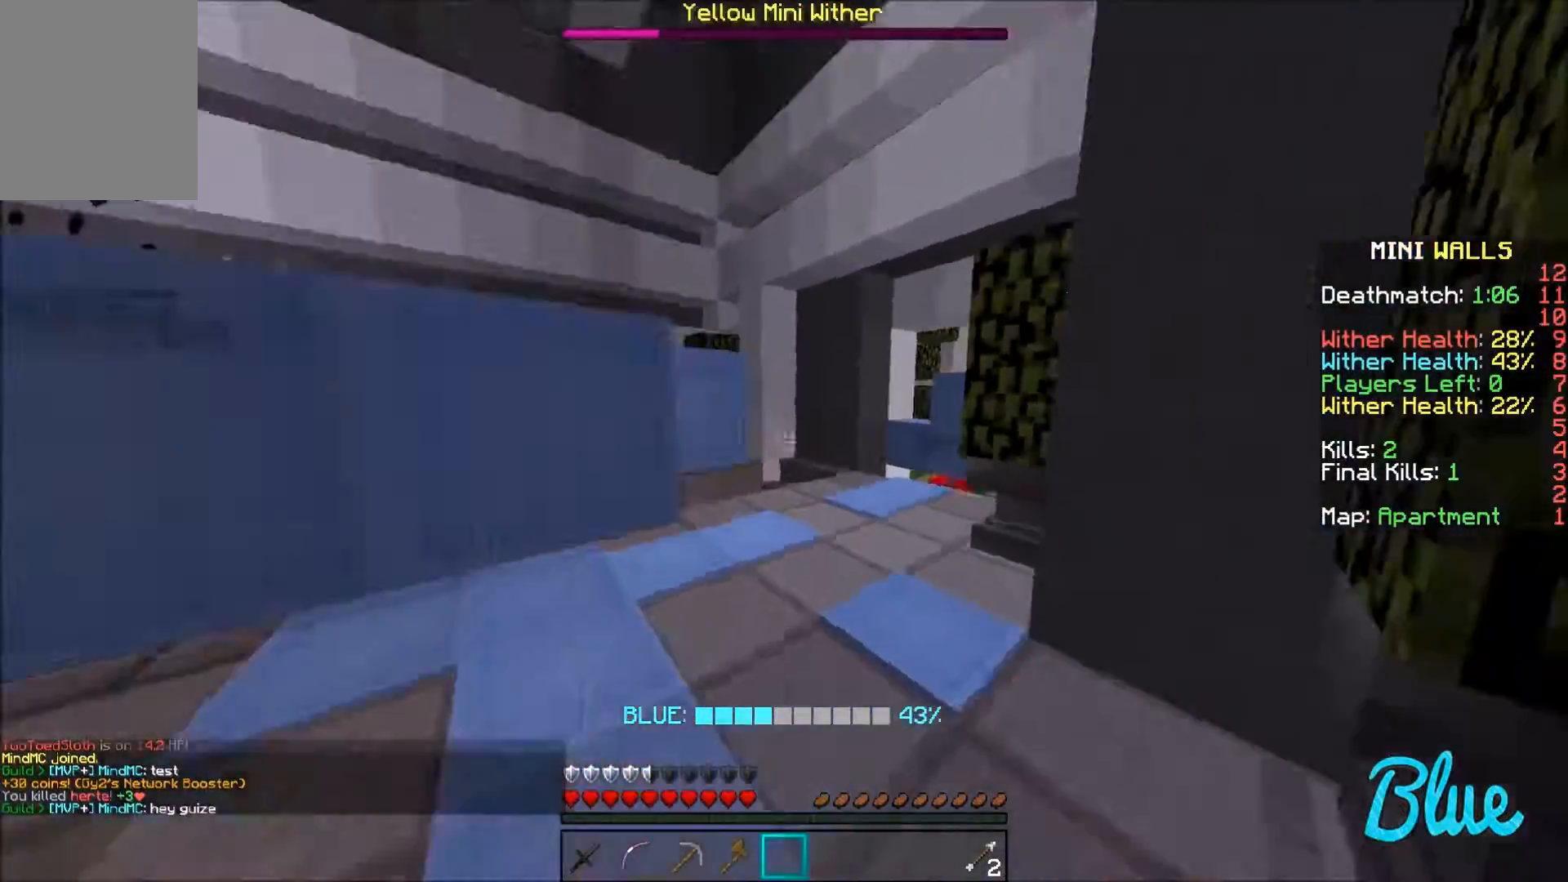
{"keys": ["a", "w"], "mouse": [], "events": [[100, "a", "down"], [100, "d", "up"], [200, "d", "down"], [267, "a", "up"], [334, "a", "down"], [400, "d", "up"]]}
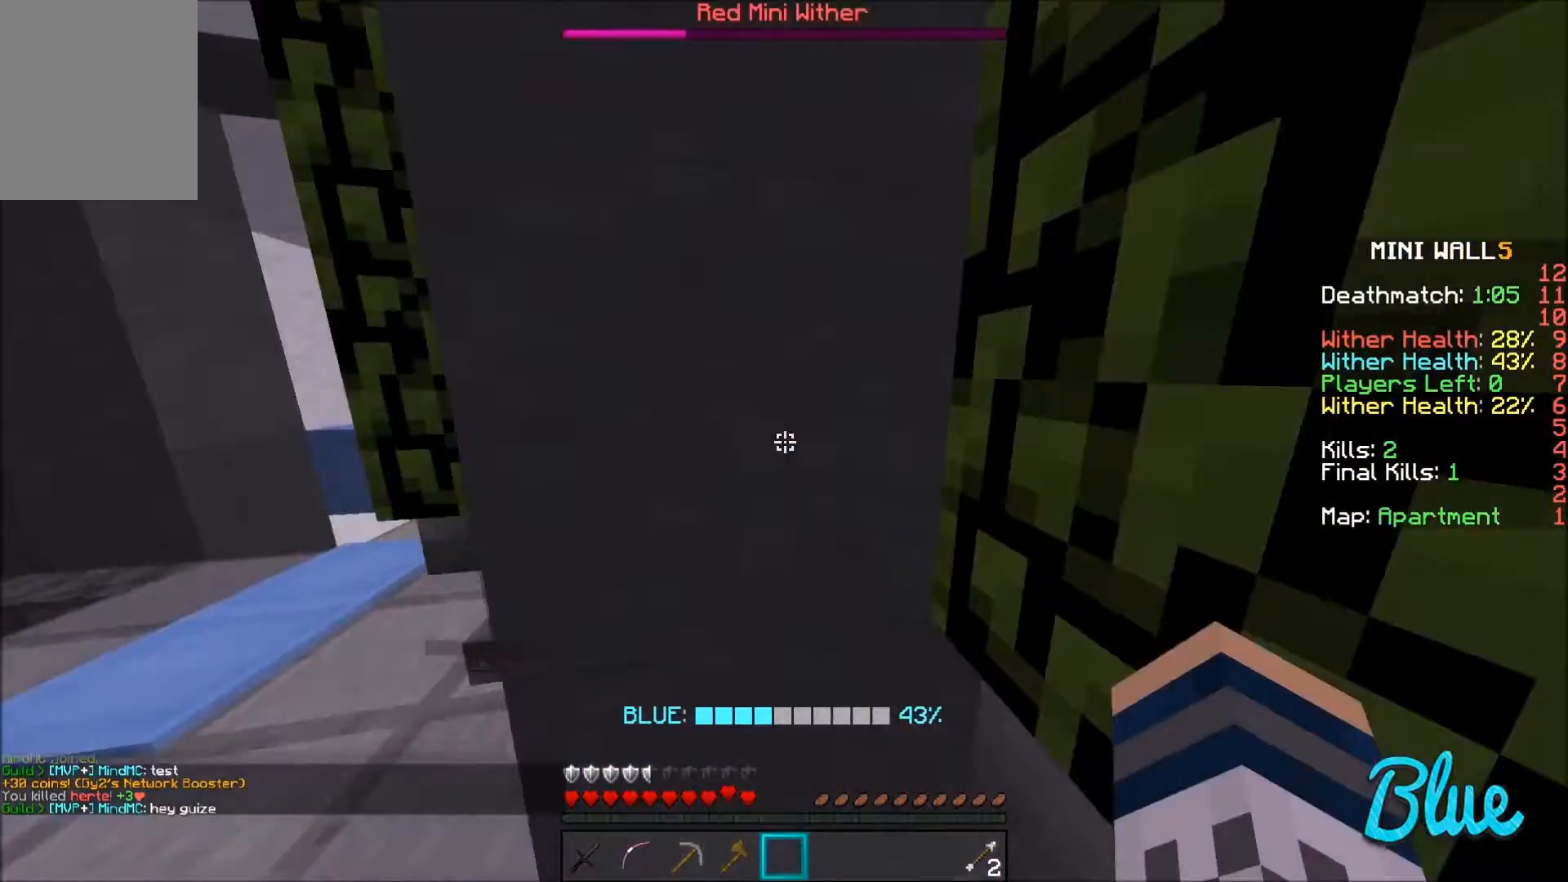
{"keys": ["a", "w"], "mouse": [], "events": [[100, "a", "up"], [100, "d", "down"], [301, "d", "up"], [334, "a", "down"]]}
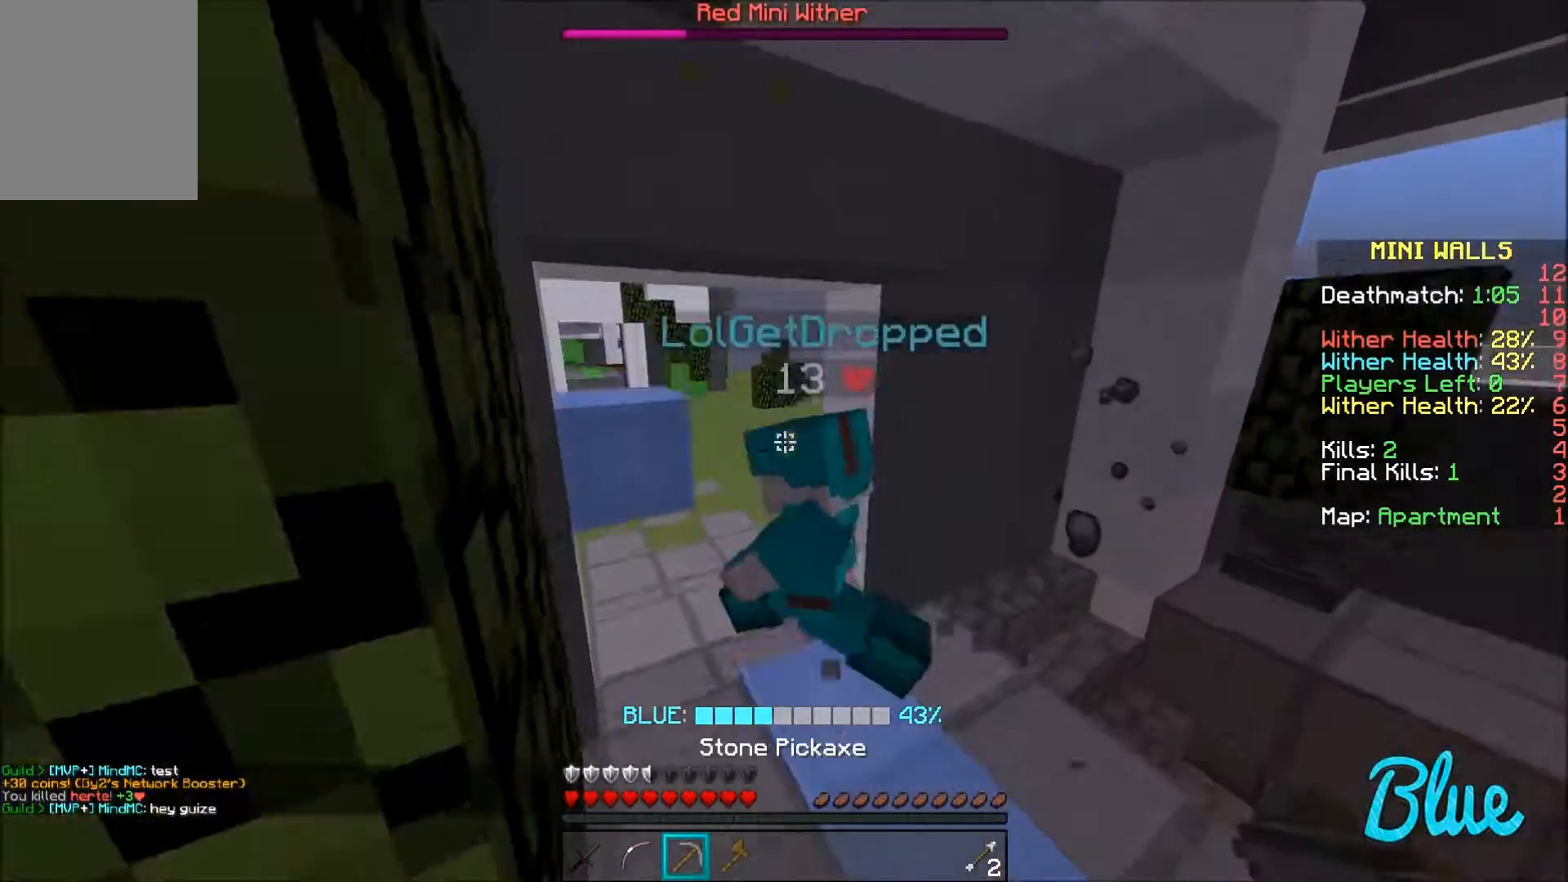
{"keys": ["d", "w"], "mouse": [], "events": [[200, "a", "up"], [233, "d", "down"]]}
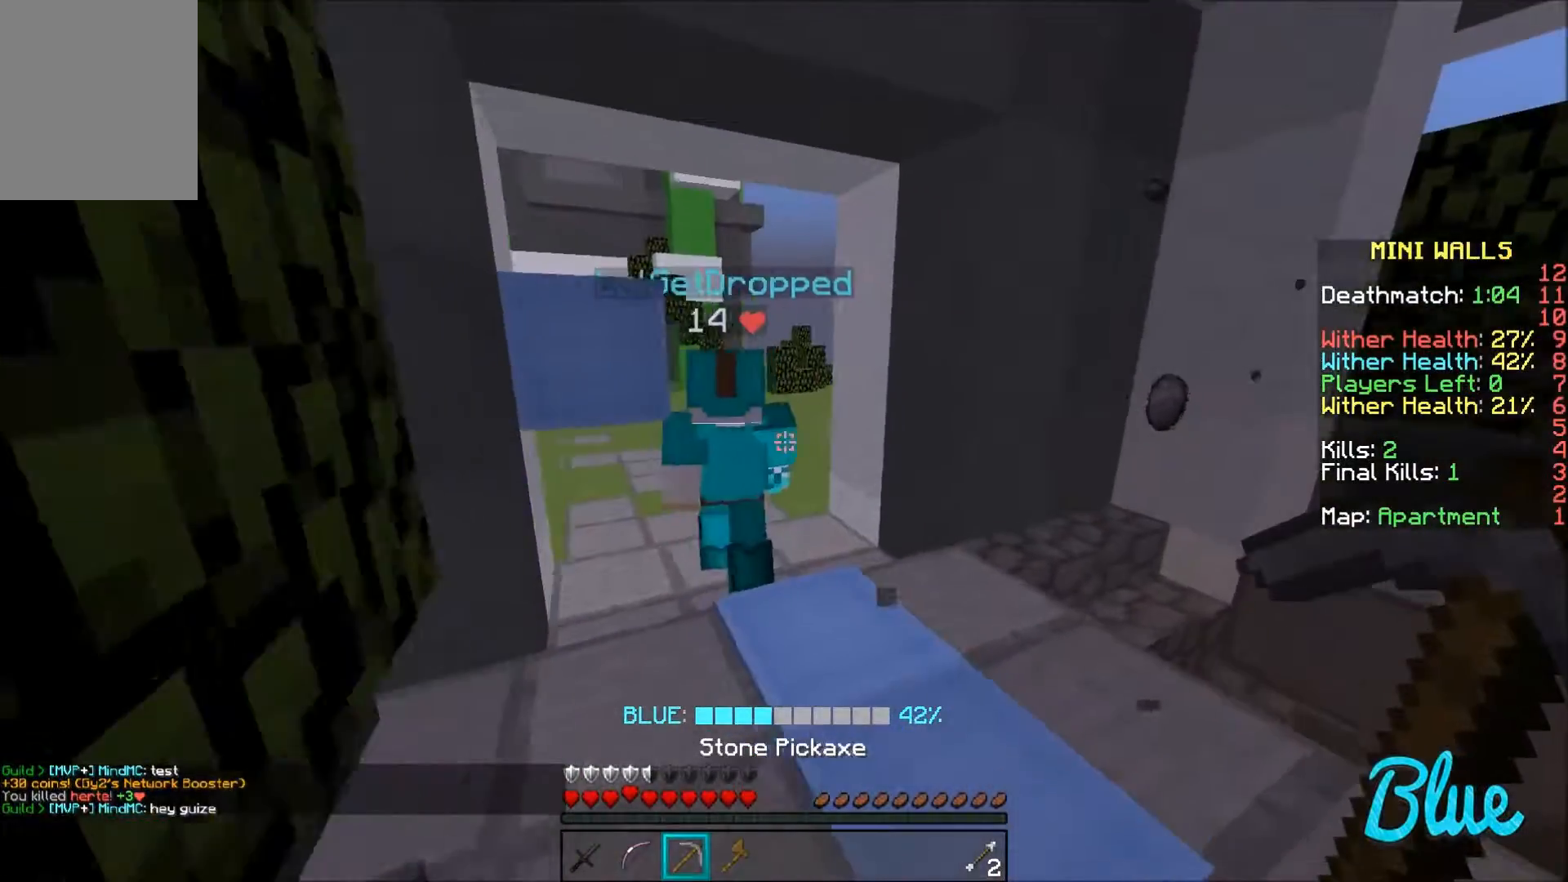
{"keys": ["w"], "mouse": [], "events": [[34, "d", "up"]]}
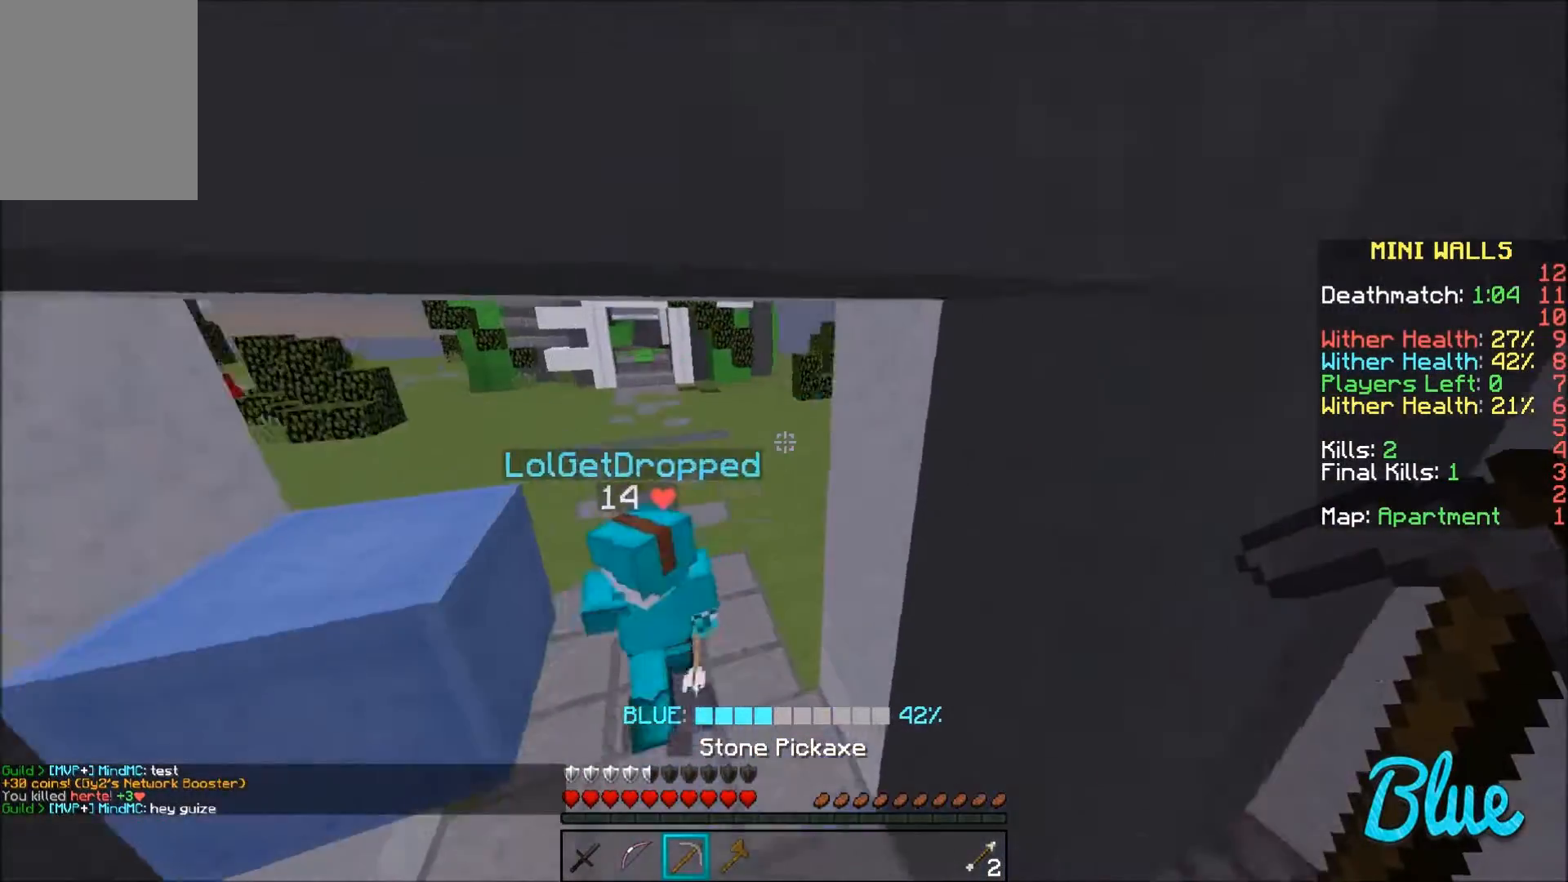
{"keys": ["w"], "mouse": [], "events": [[233, "a", "down"], [434, "a", "up"]]}
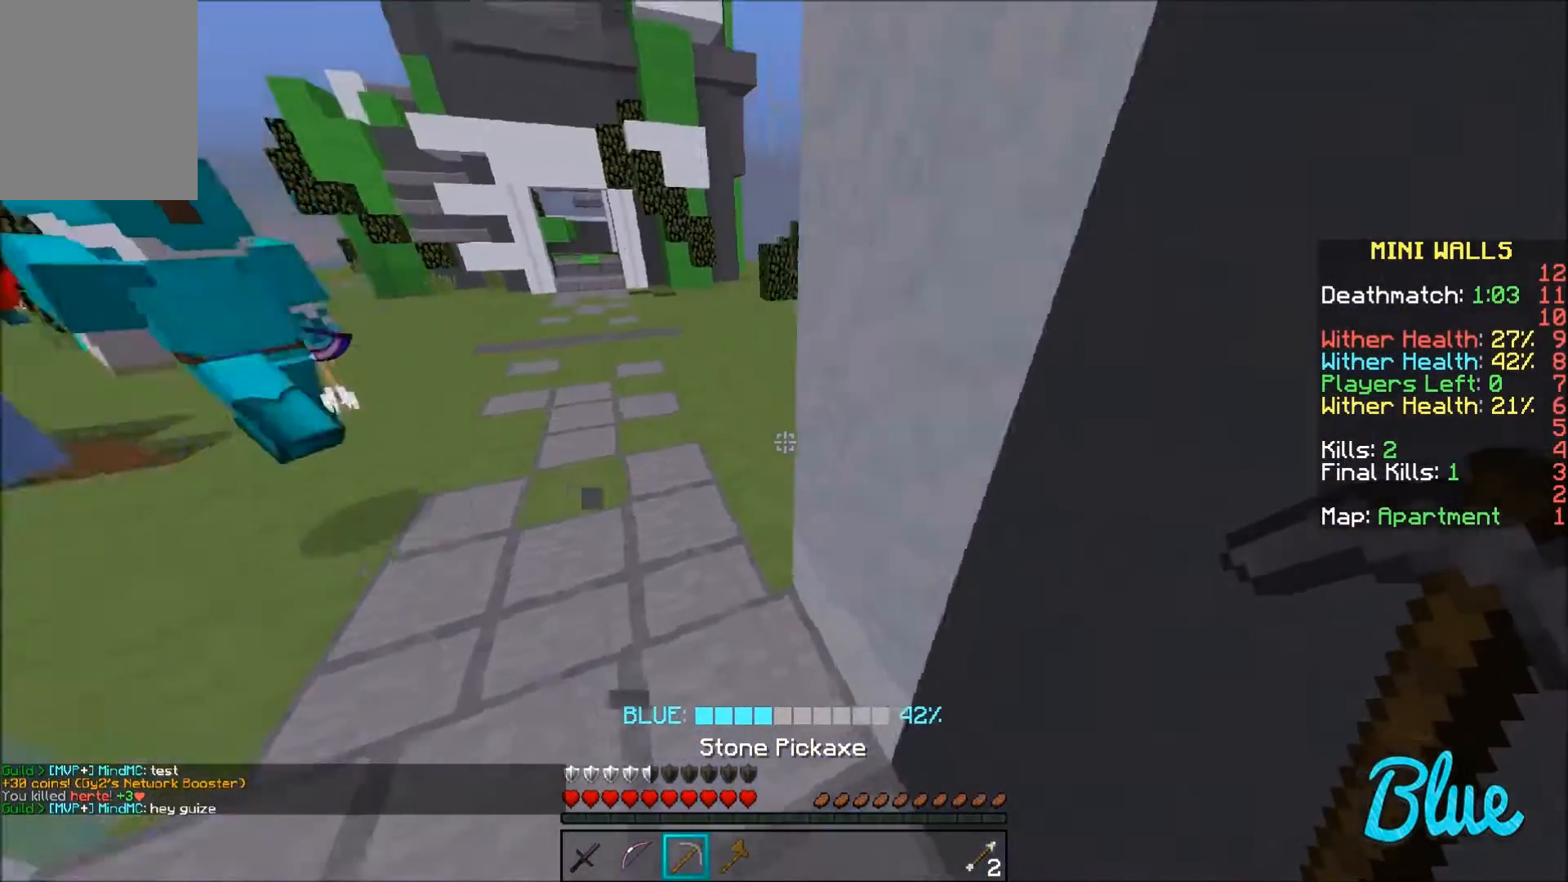
{"keys": [], "mouse": ["left"], "events": [[100, "a", "down"], [134, "mouse_left", "down"], [301, "a", "up"], [334, "w", "up"]]}
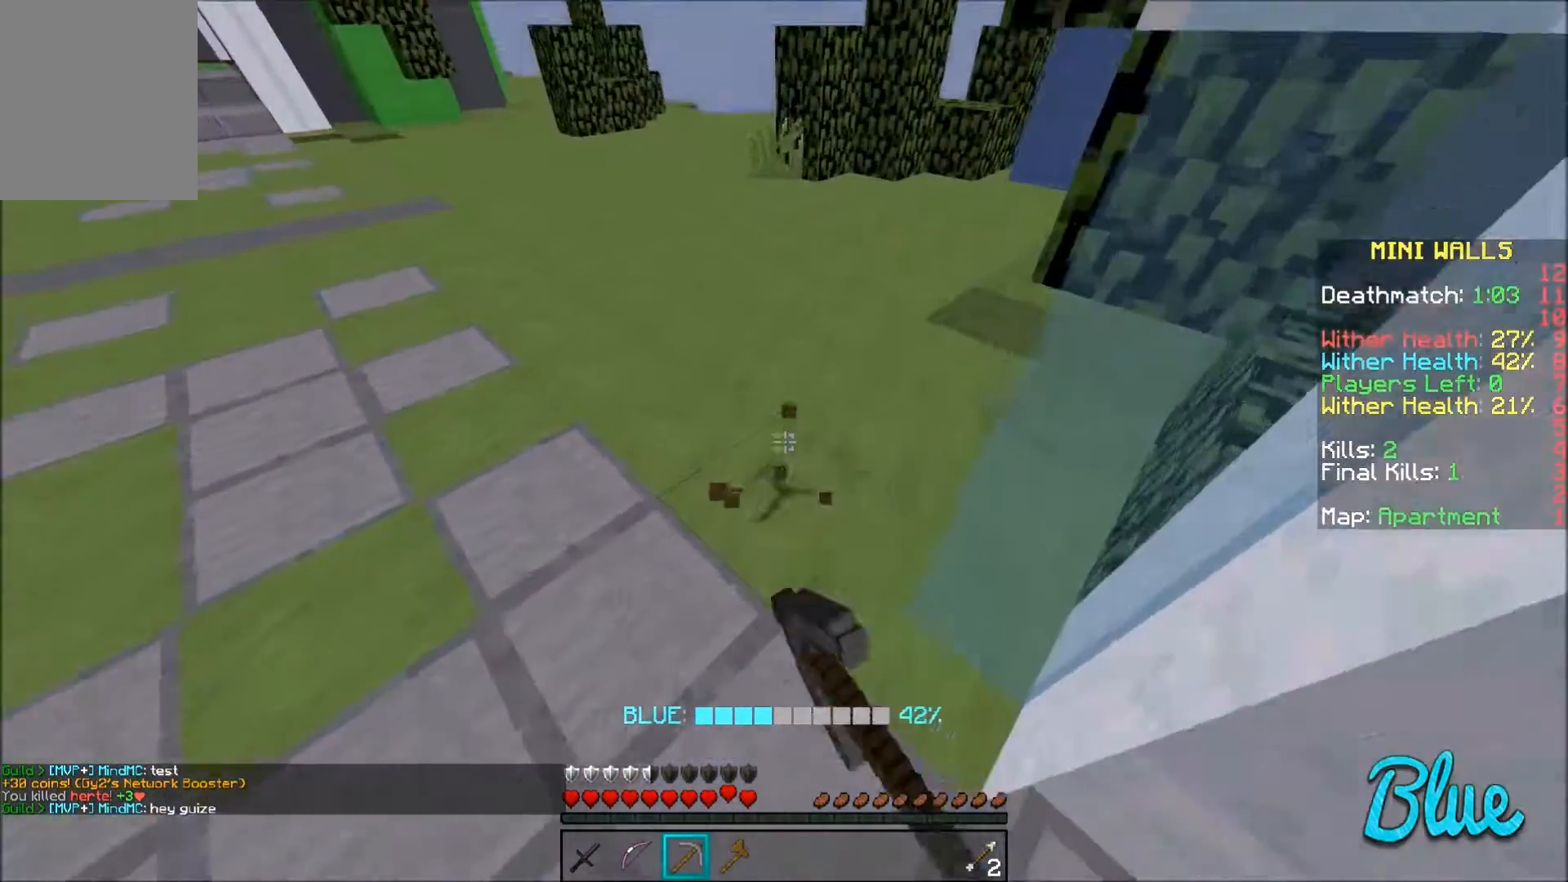
{"keys": [], "mouse": ["left"], "events": []}
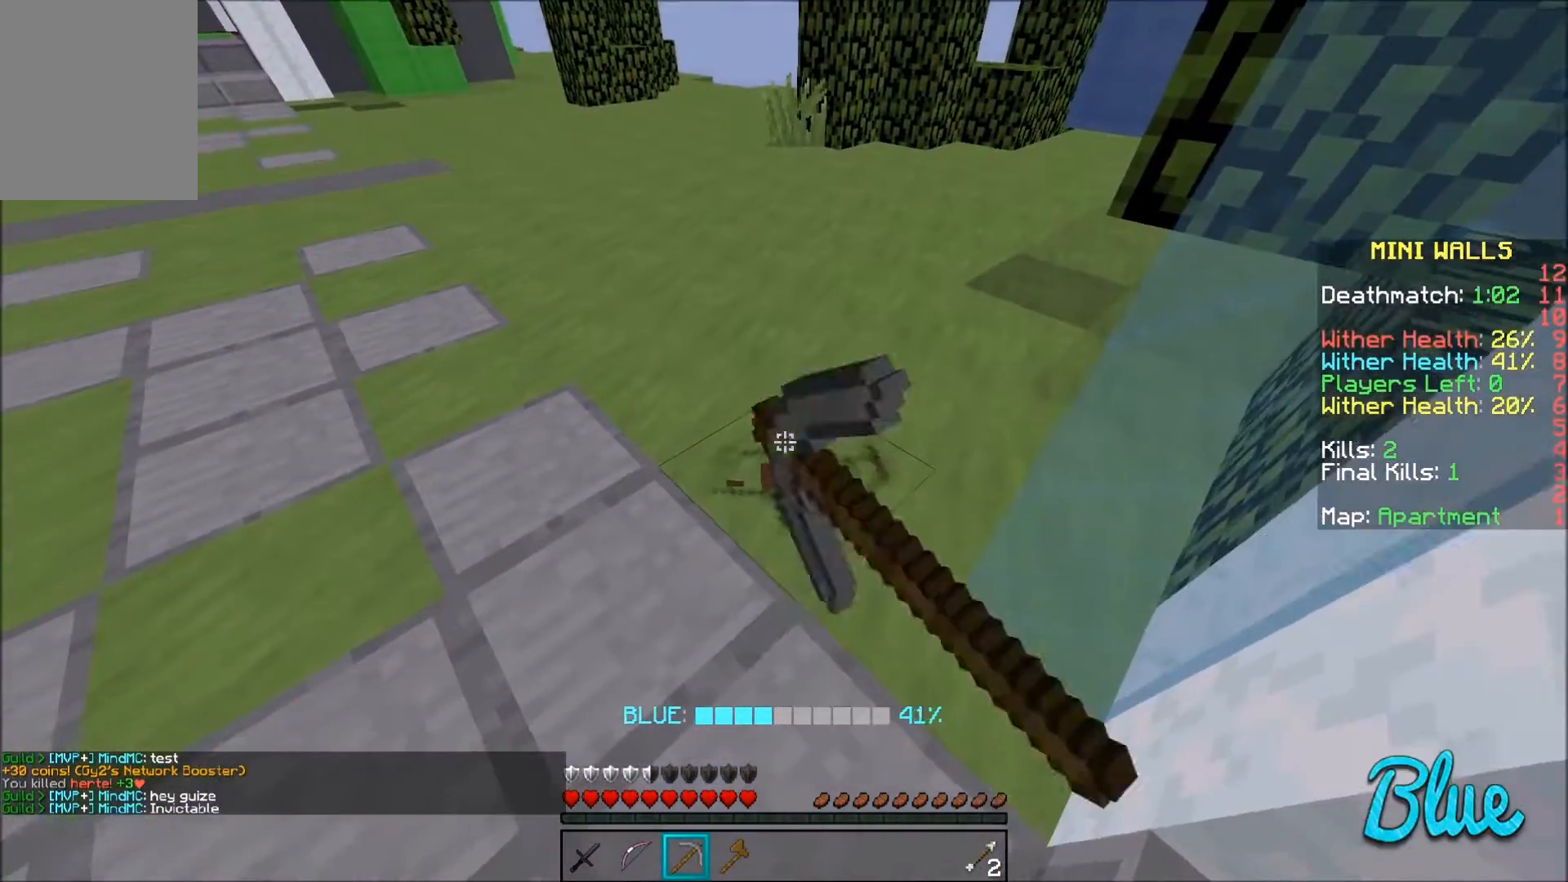
{"keys": [], "mouse": ["left"], "events": [[234, "w", "down"], [401, "d", "down"], [434, "d", "up"], [434, "w", "up"]]}
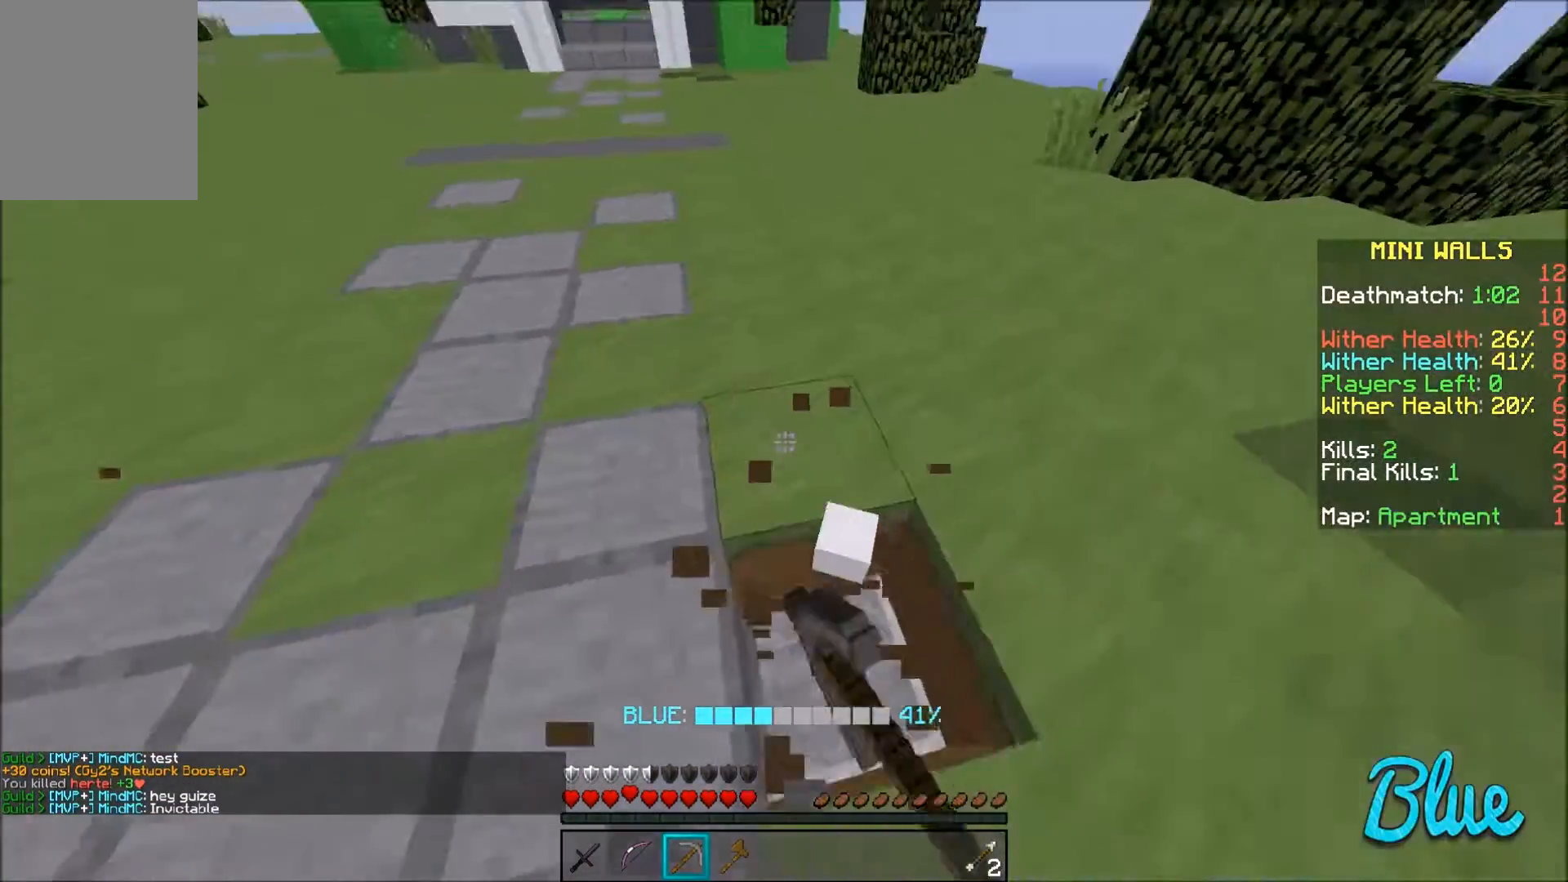
{"keys": [], "mouse": ["left"], "events": []}
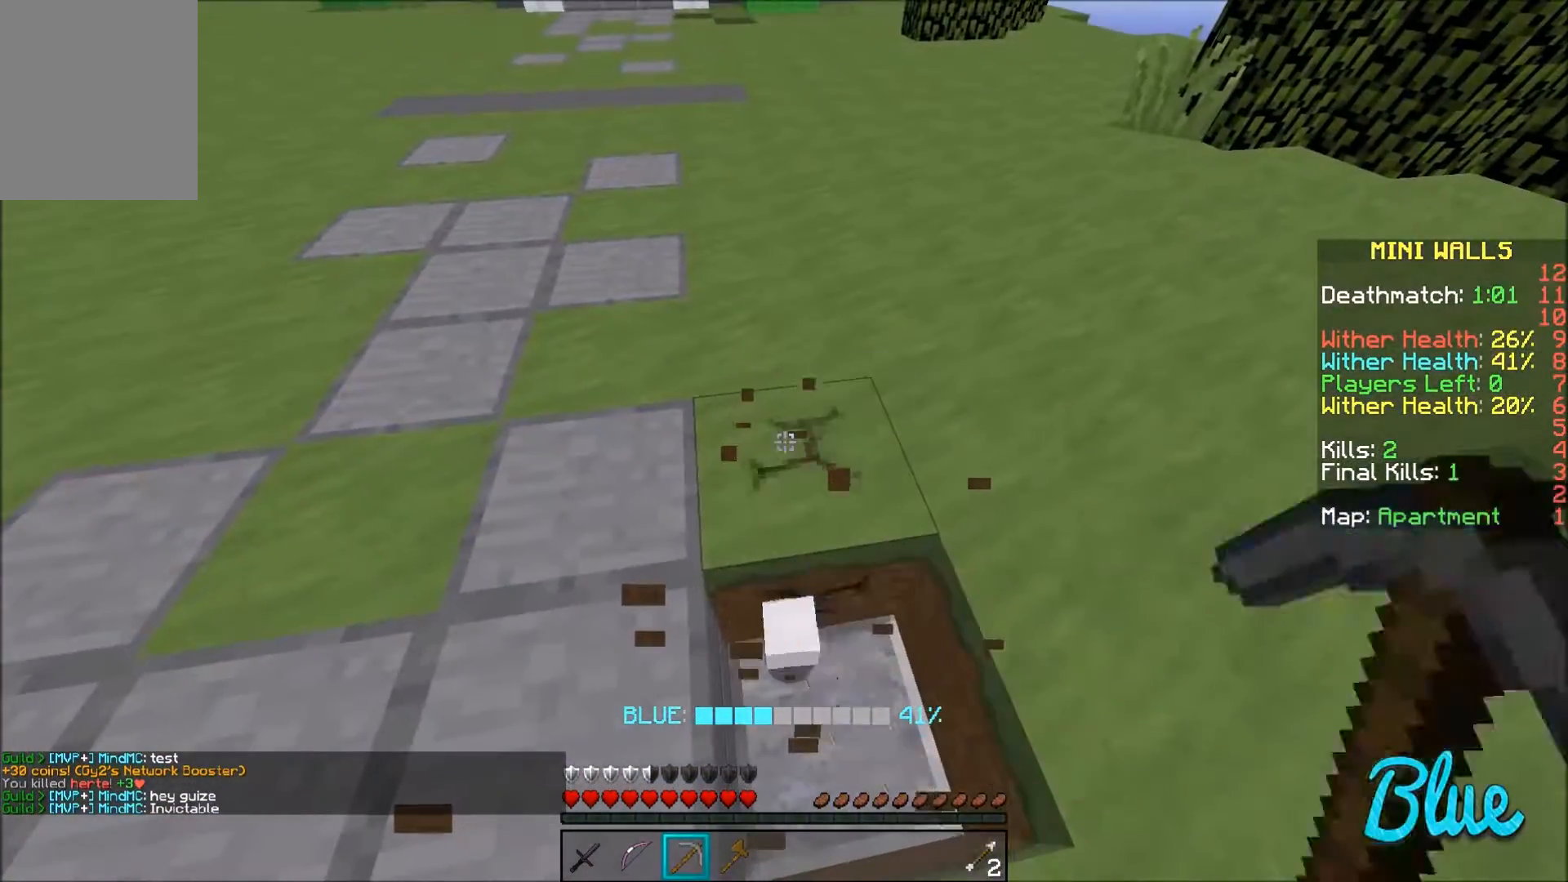
{"keys": ["d", "w"], "mouse": ["left"], "events": [[434, "w", "down"], [467, "d", "down"]]}
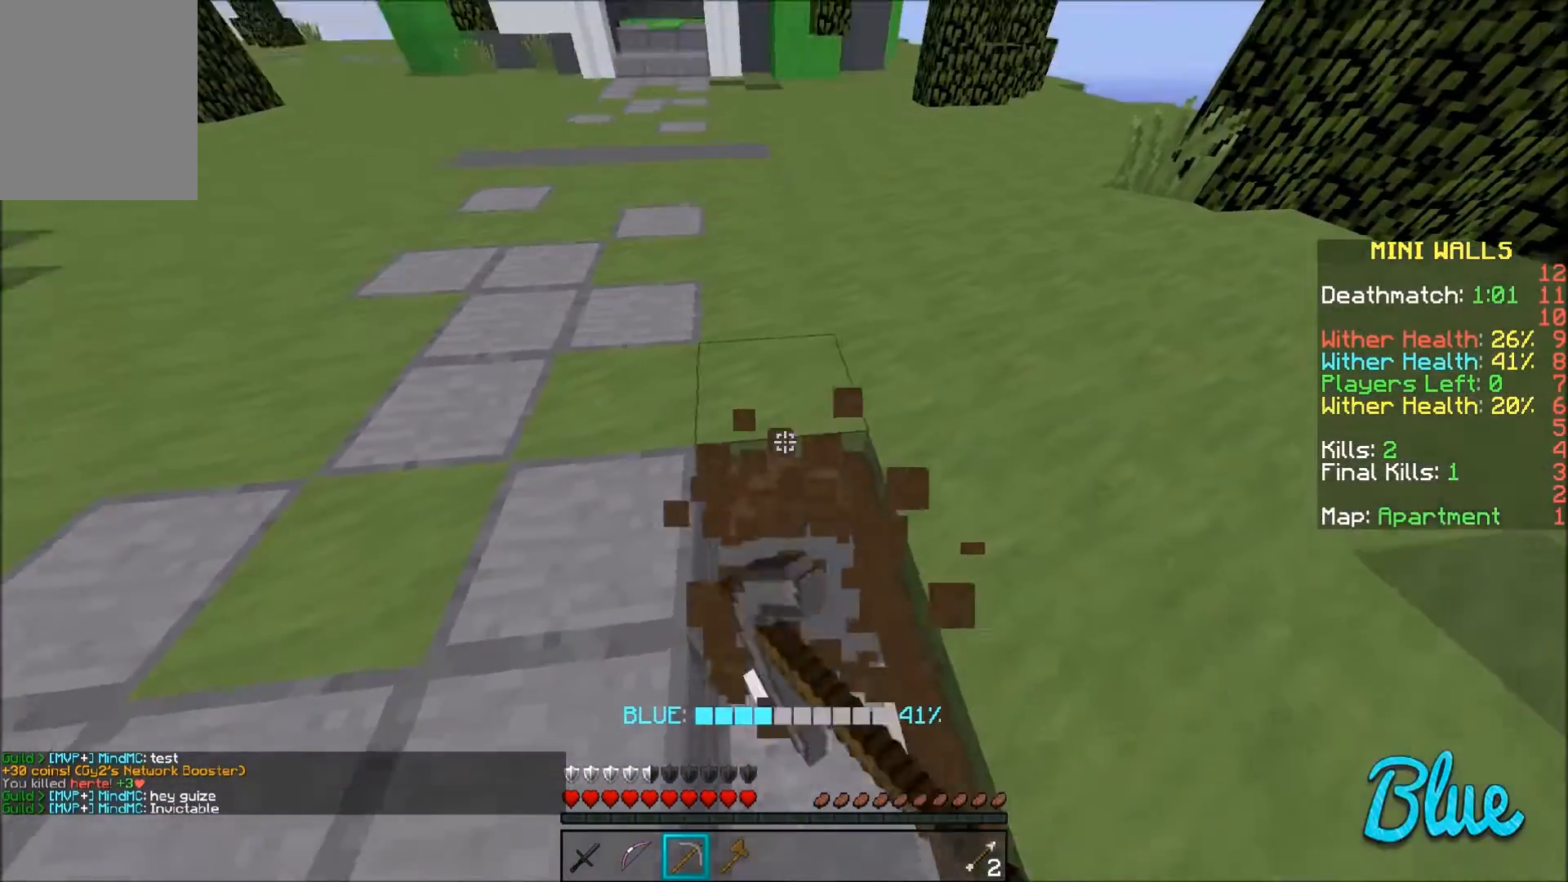
{"keys": [], "mouse": ["left"], "events": [[33, "d", "up"], [66, "w", "up"]]}
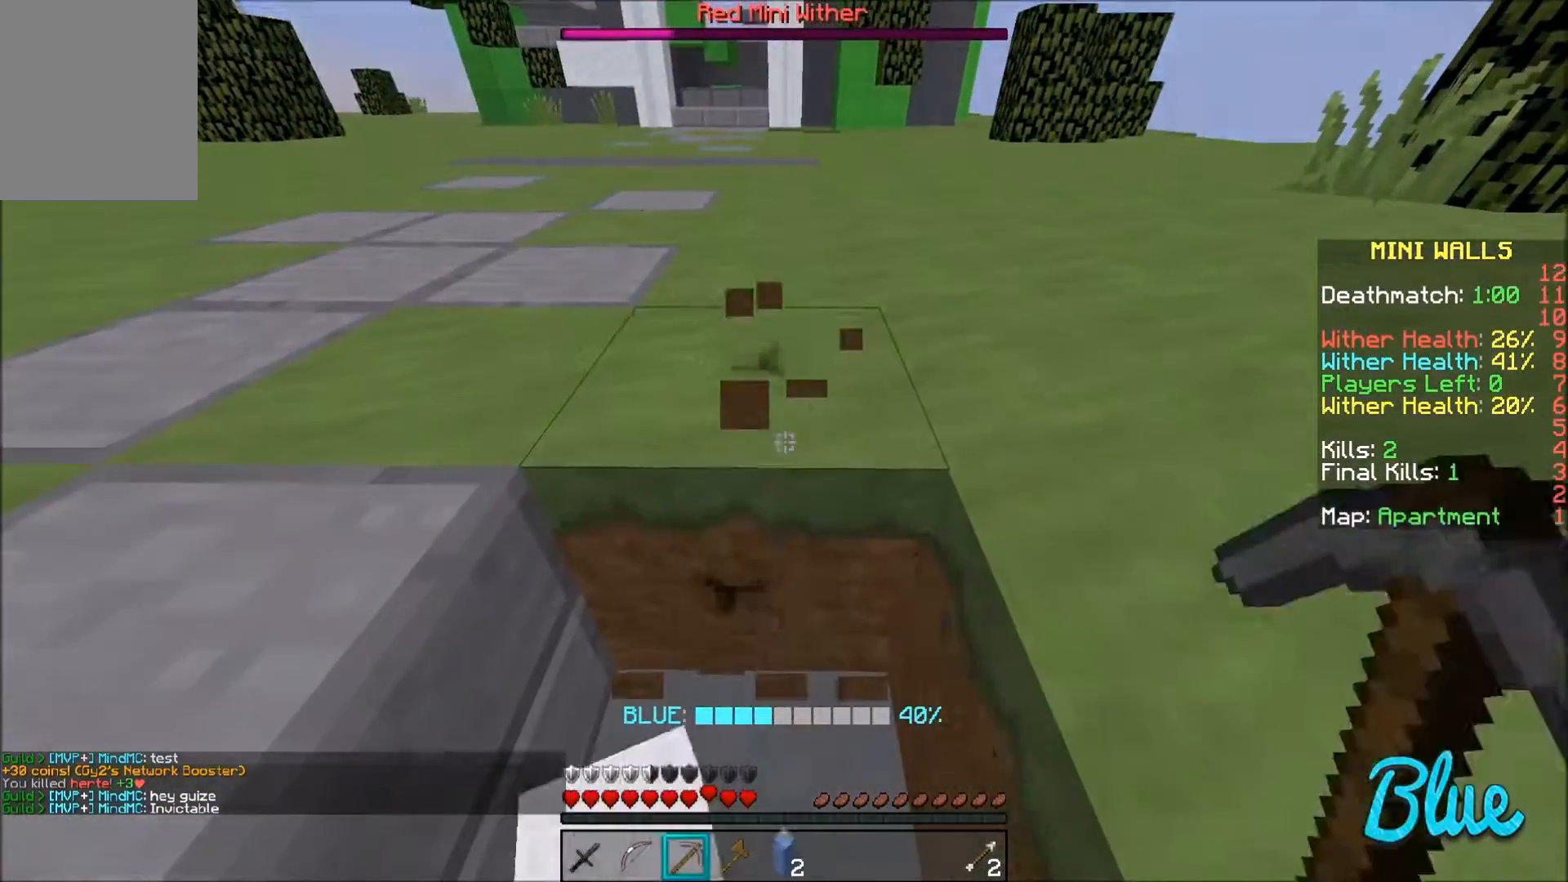
{"keys": ["w"], "mouse": ["left"], "events": [[467, "w", "down"]]}